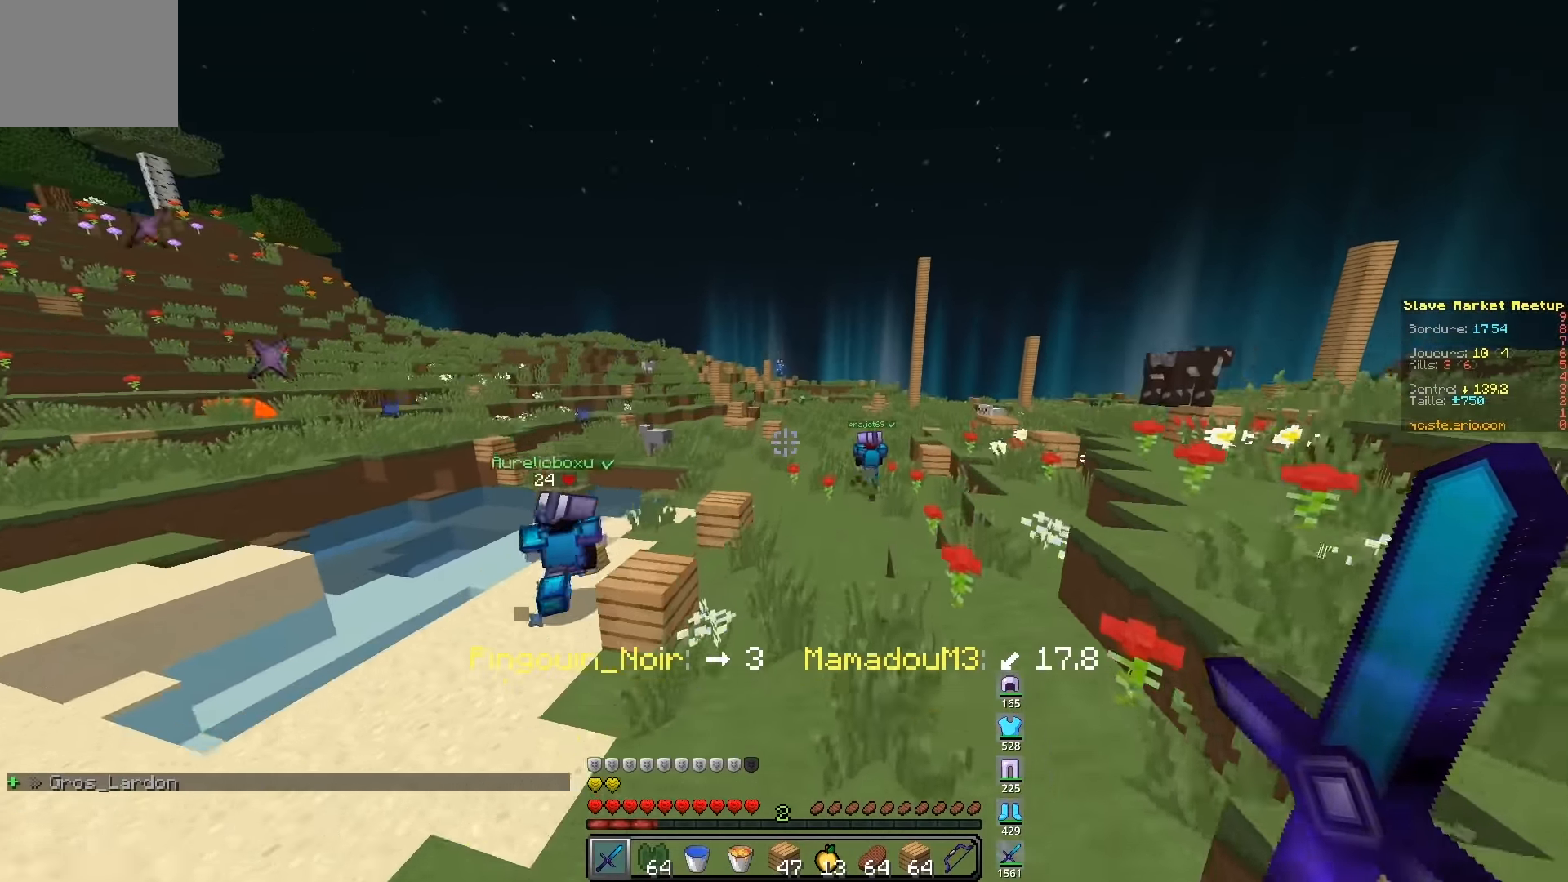
Gameplay with keyboard; each line is a JSON object with the keys held at the frame after it. "events" lists presses ("down") and releases ("up") of "d", "q", "s" and "z" between this image and that frame as [ms after this image, input, new state], when the widget could be followed in between. No other keys are recorded. Mouse input is not recorded.
{"keys": ["q", "z"], "events": [[83, "d", "up"], [117, "d", "down"], [200, "d", "up"], [250, "q", "down"]]}
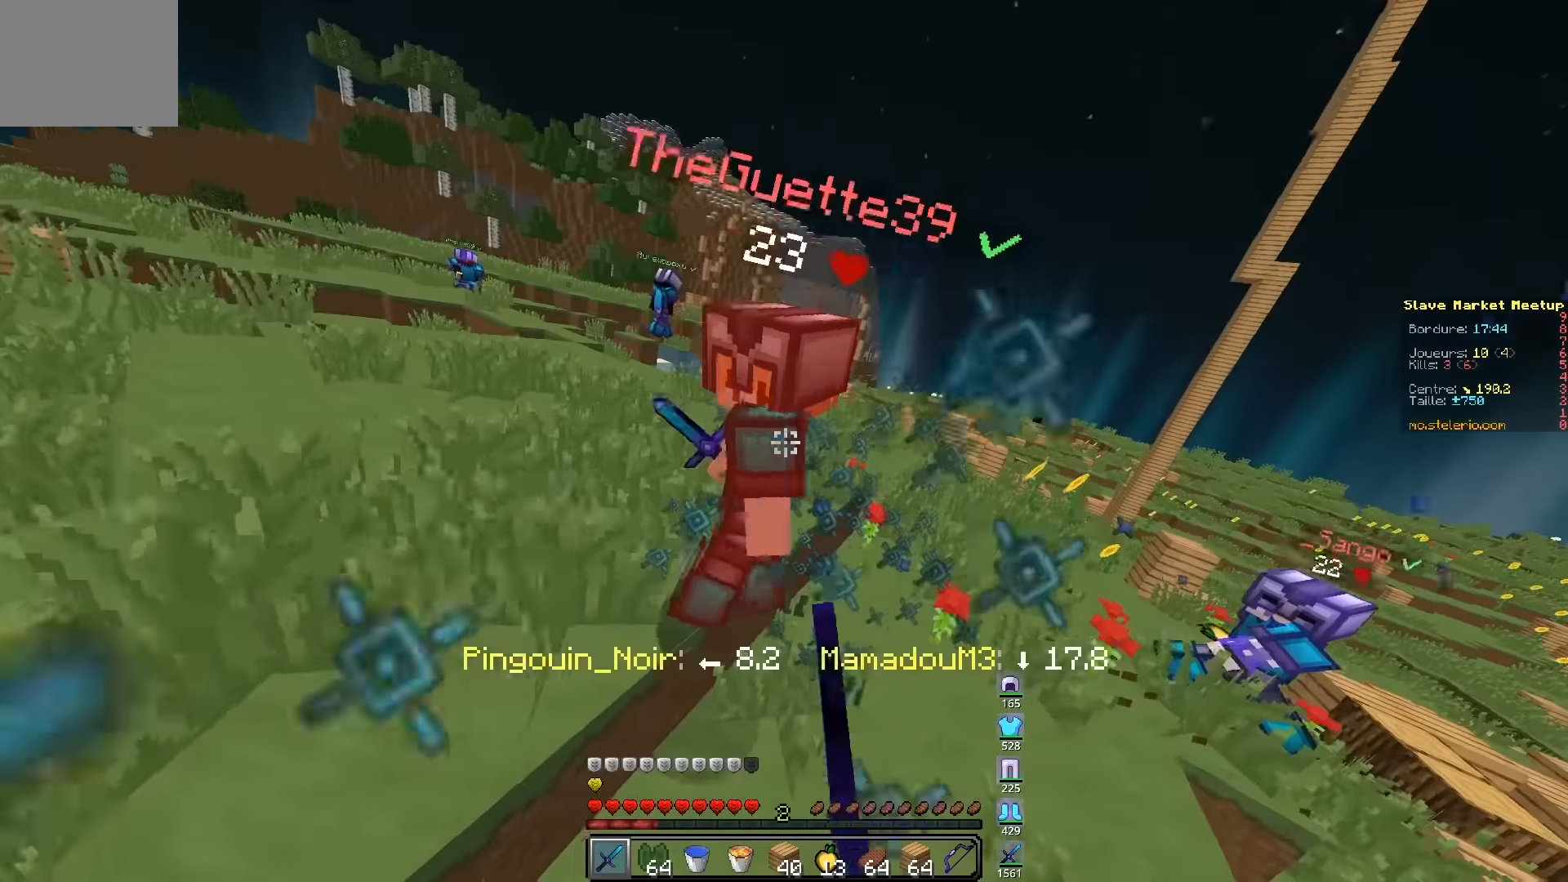
{"keys": ["q", "z"], "events": [[217, "q", "up"], [367, "q", "down"]]}
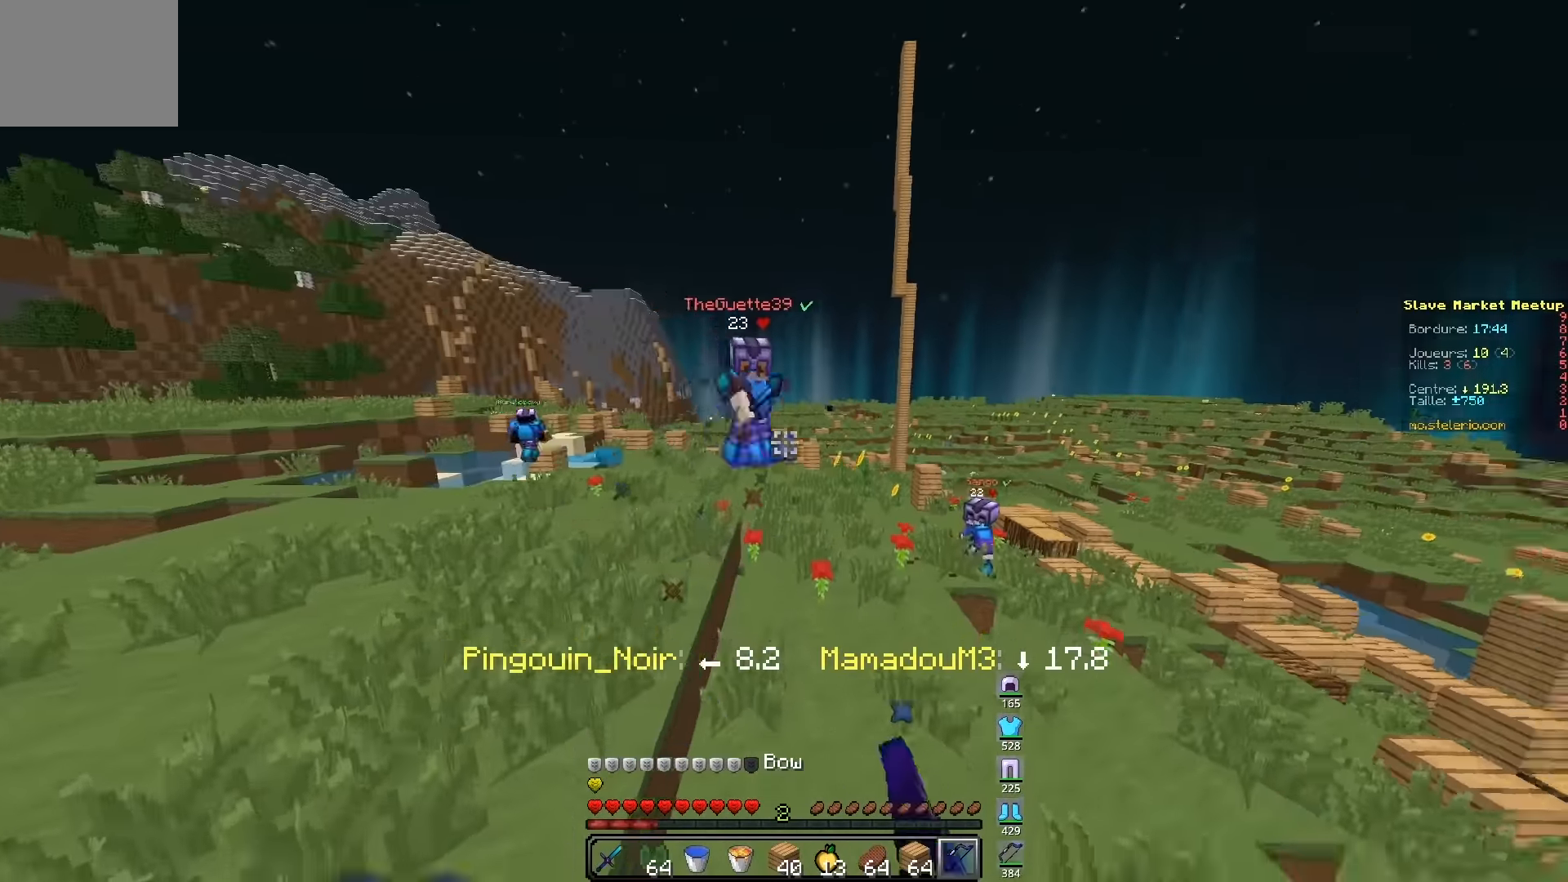
{"keys": ["d", "z"], "events": [[200, "d", "down"], [283, "q", "up"]]}
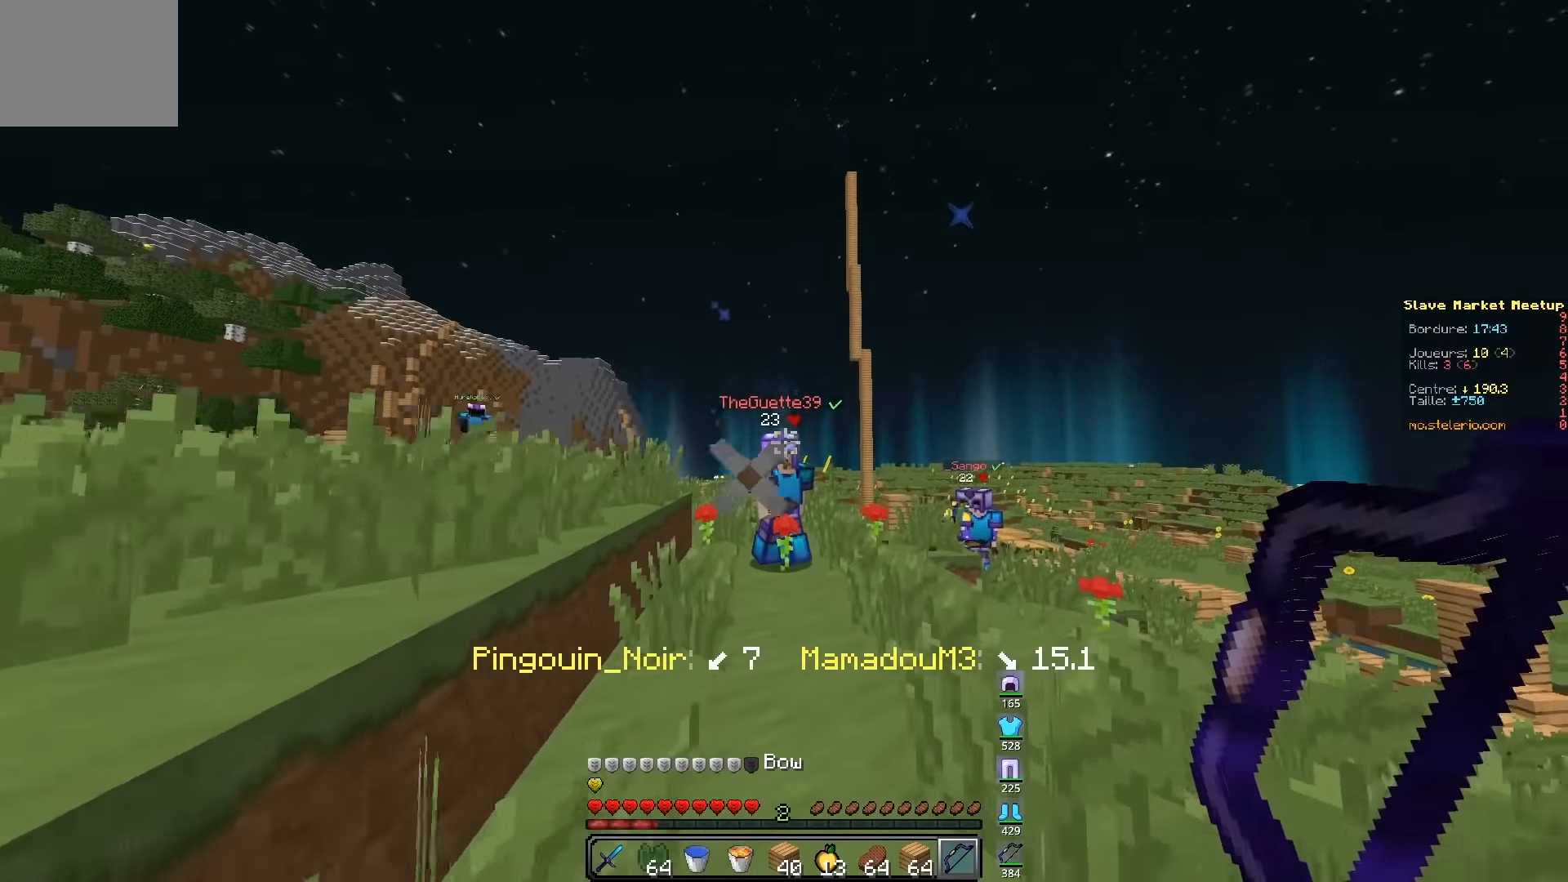
{"keys": ["z"], "events": [[183, "d", "up"]]}
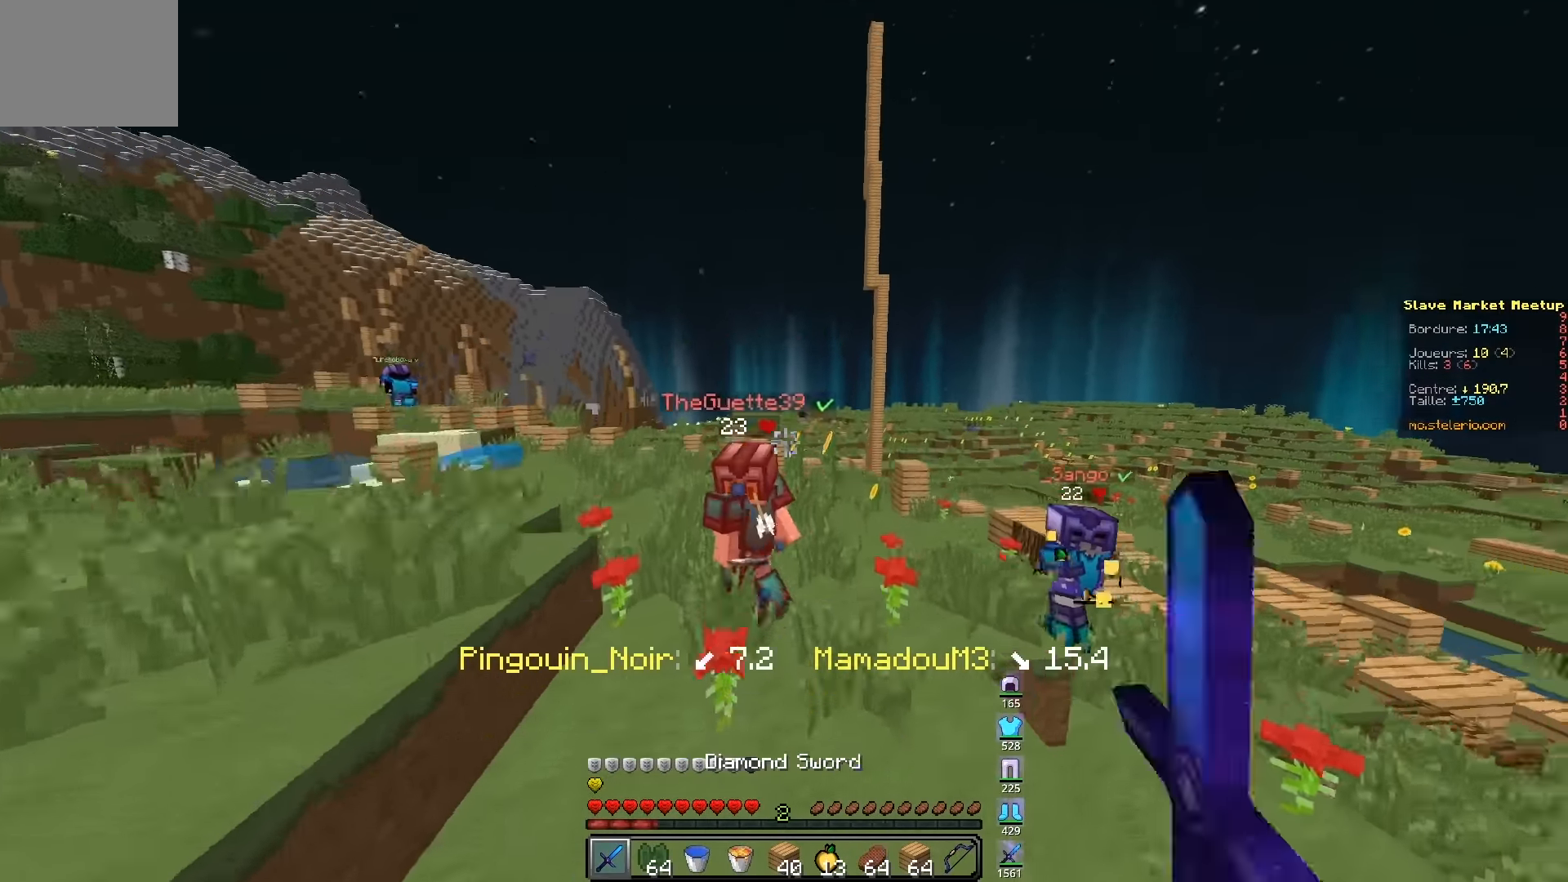
{"keys": ["z"], "events": [[133, "q", "down"], [433, "q", "up"]]}
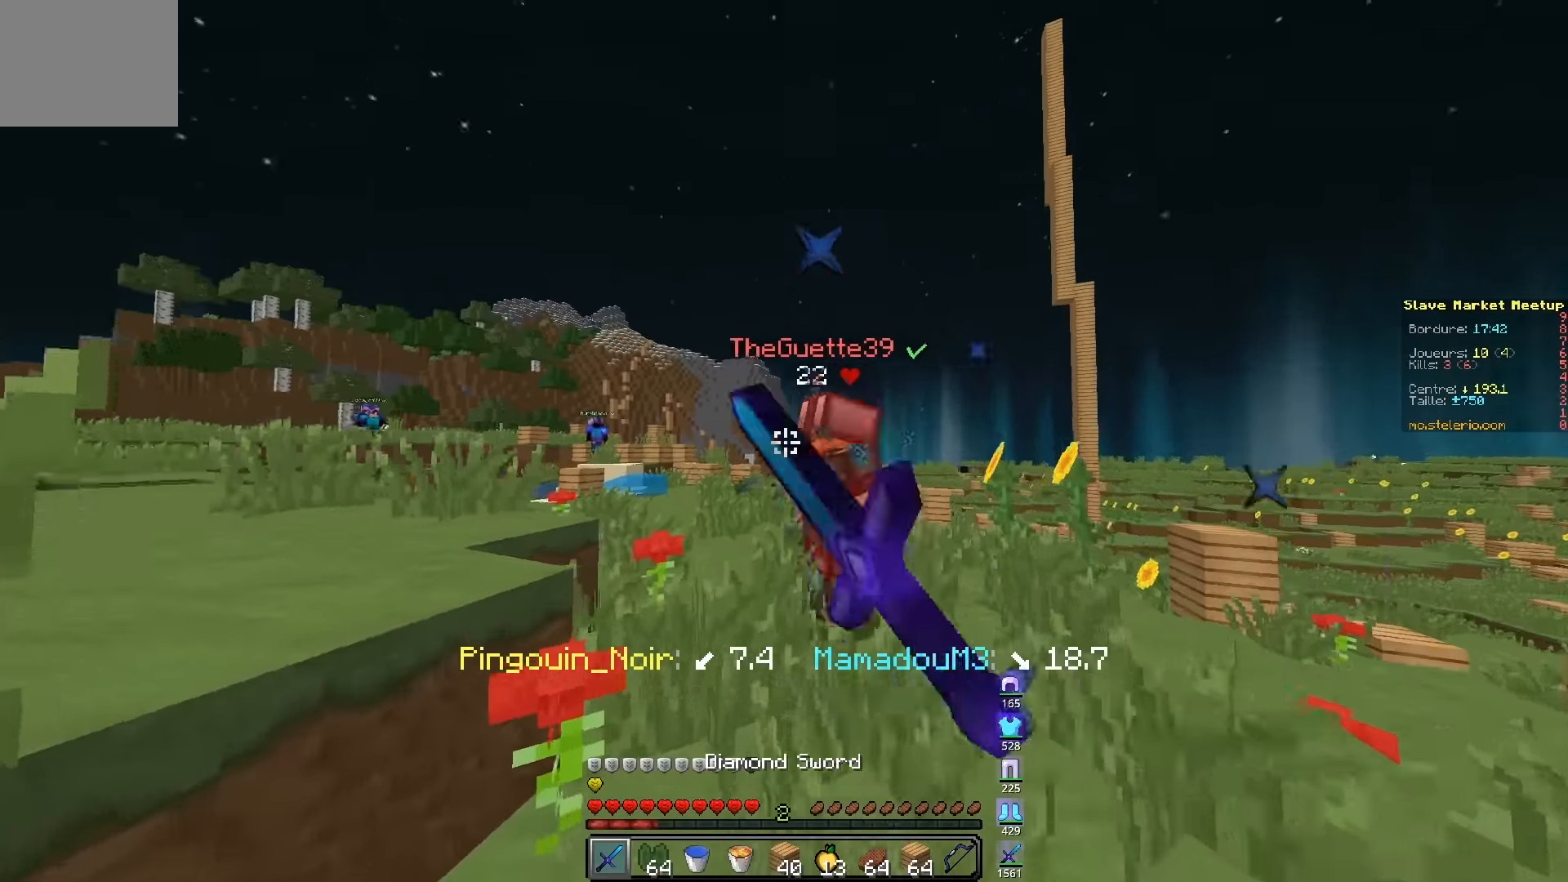
{"keys": ["d", "z"], "events": [[500, "d", "down"]]}
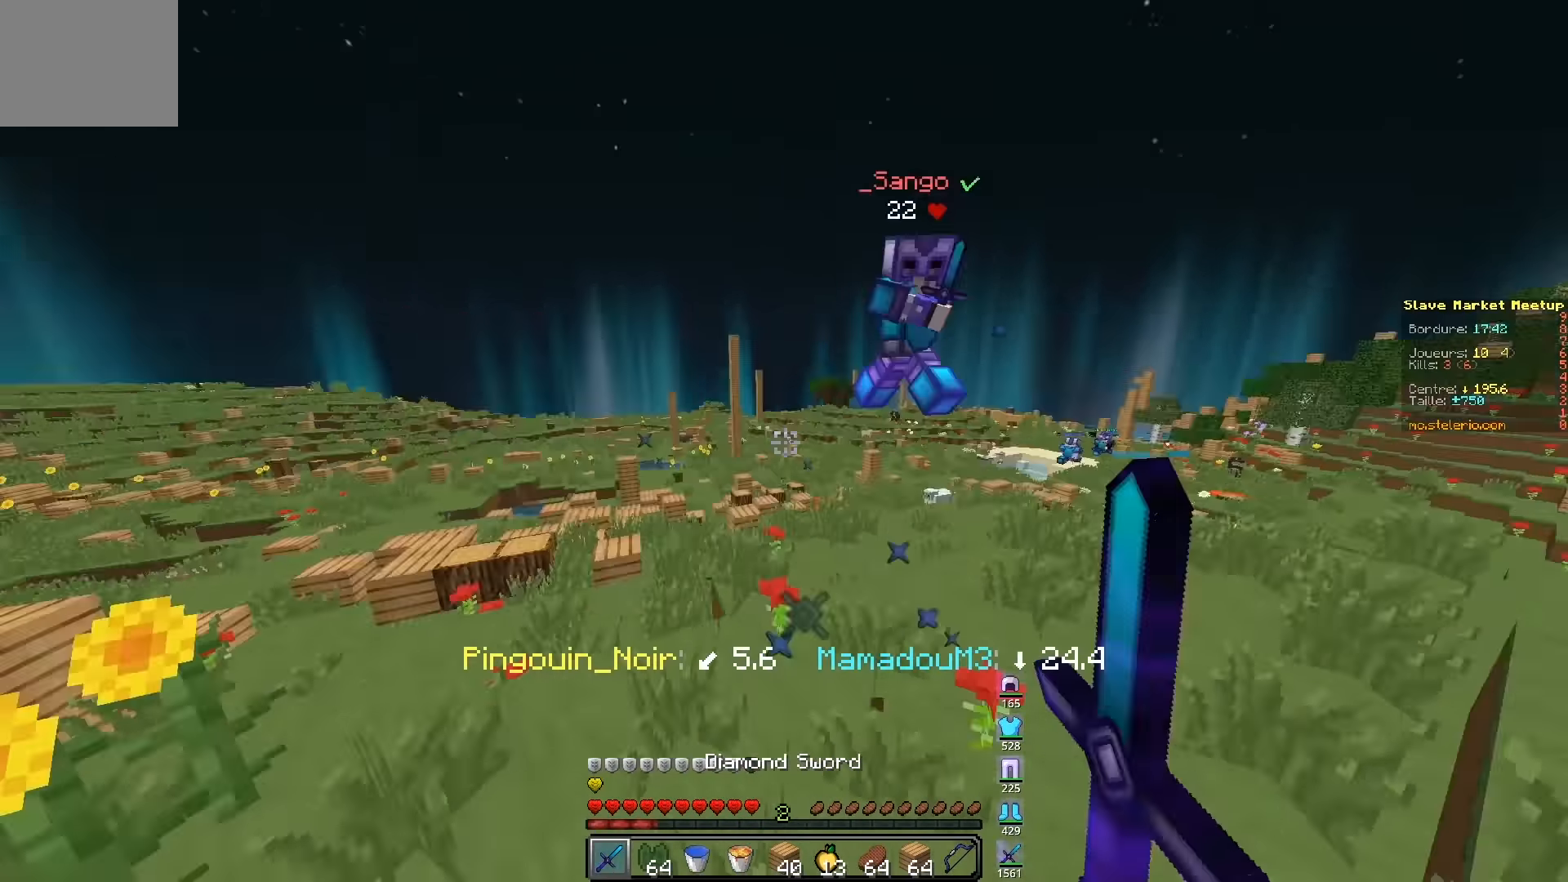
{"keys": ["d", "z"], "events": []}
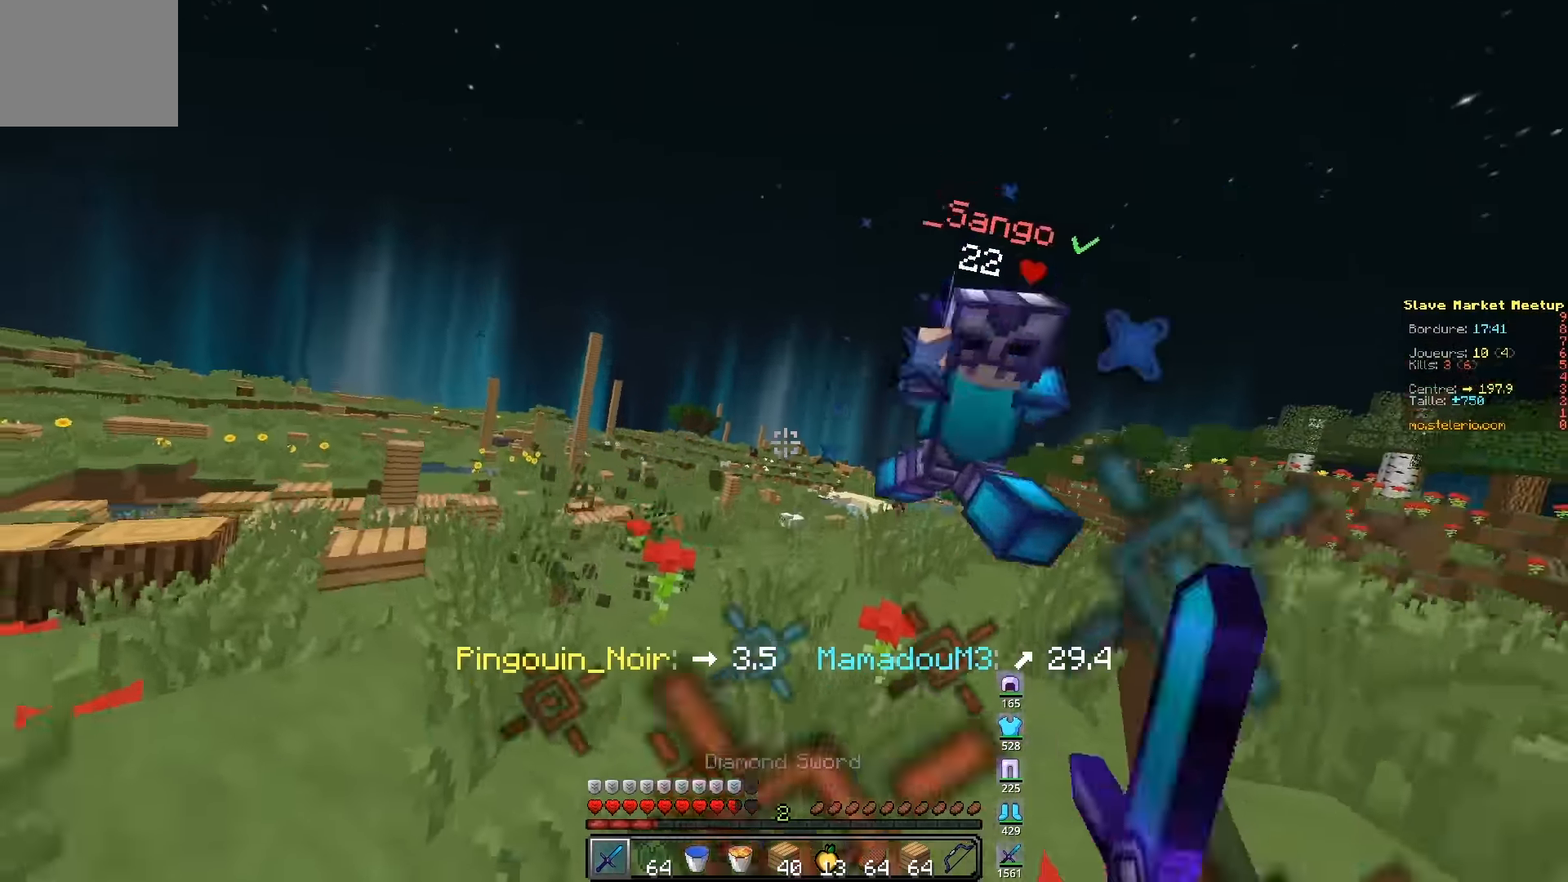
{"keys": ["z"], "events": [[400, "d", "up"]]}
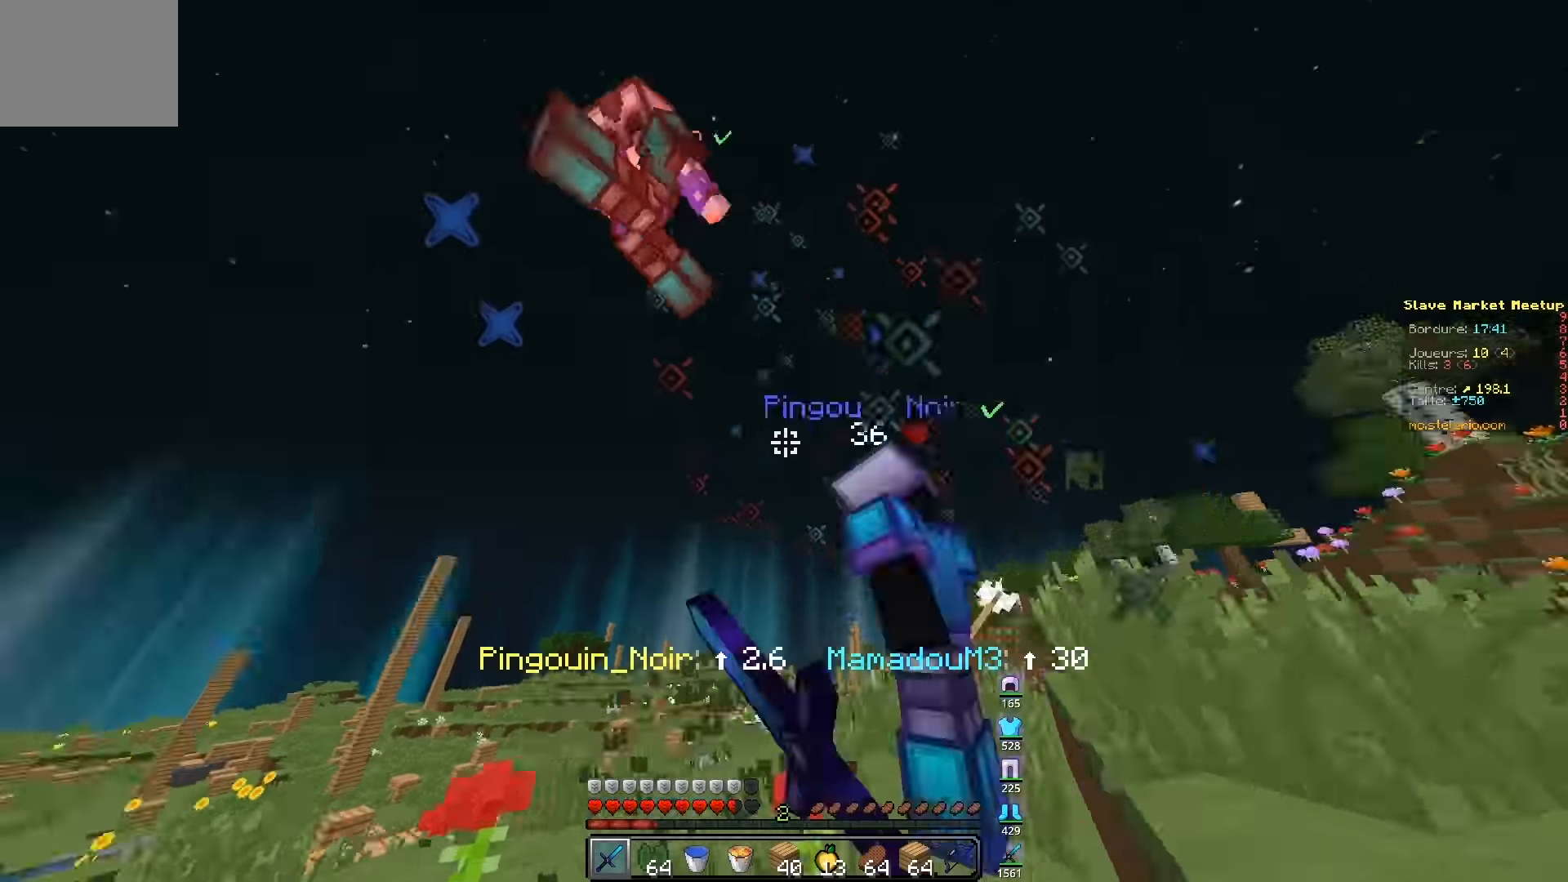
{"keys": ["z"], "events": [[50, "q", "down"], [133, "q", "up"]]}
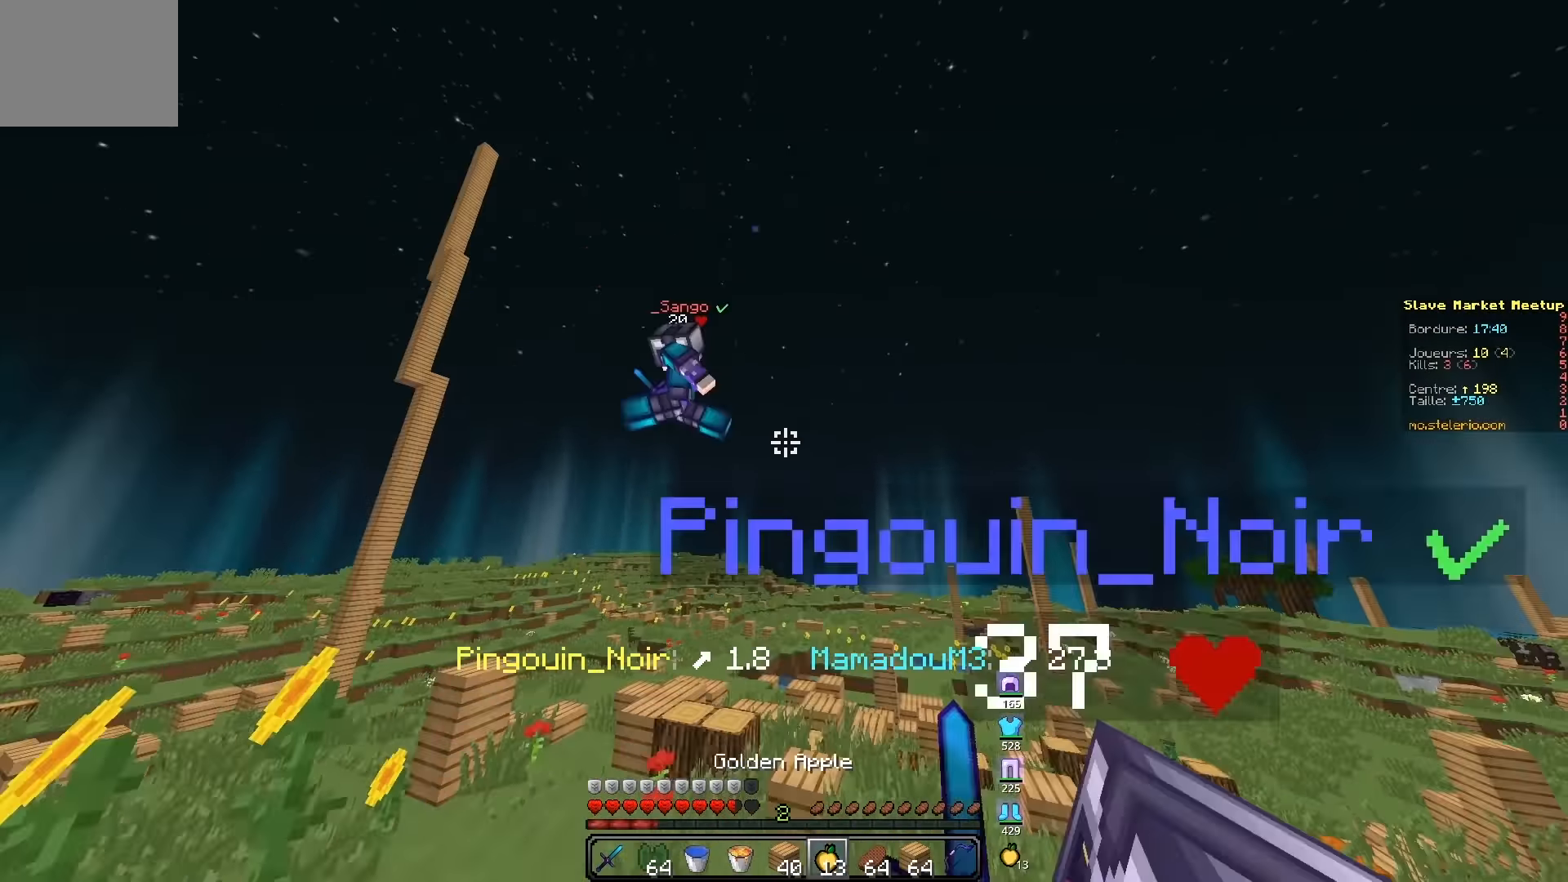
{"keys": ["d", "z"], "events": [[100, "d", "down"]]}
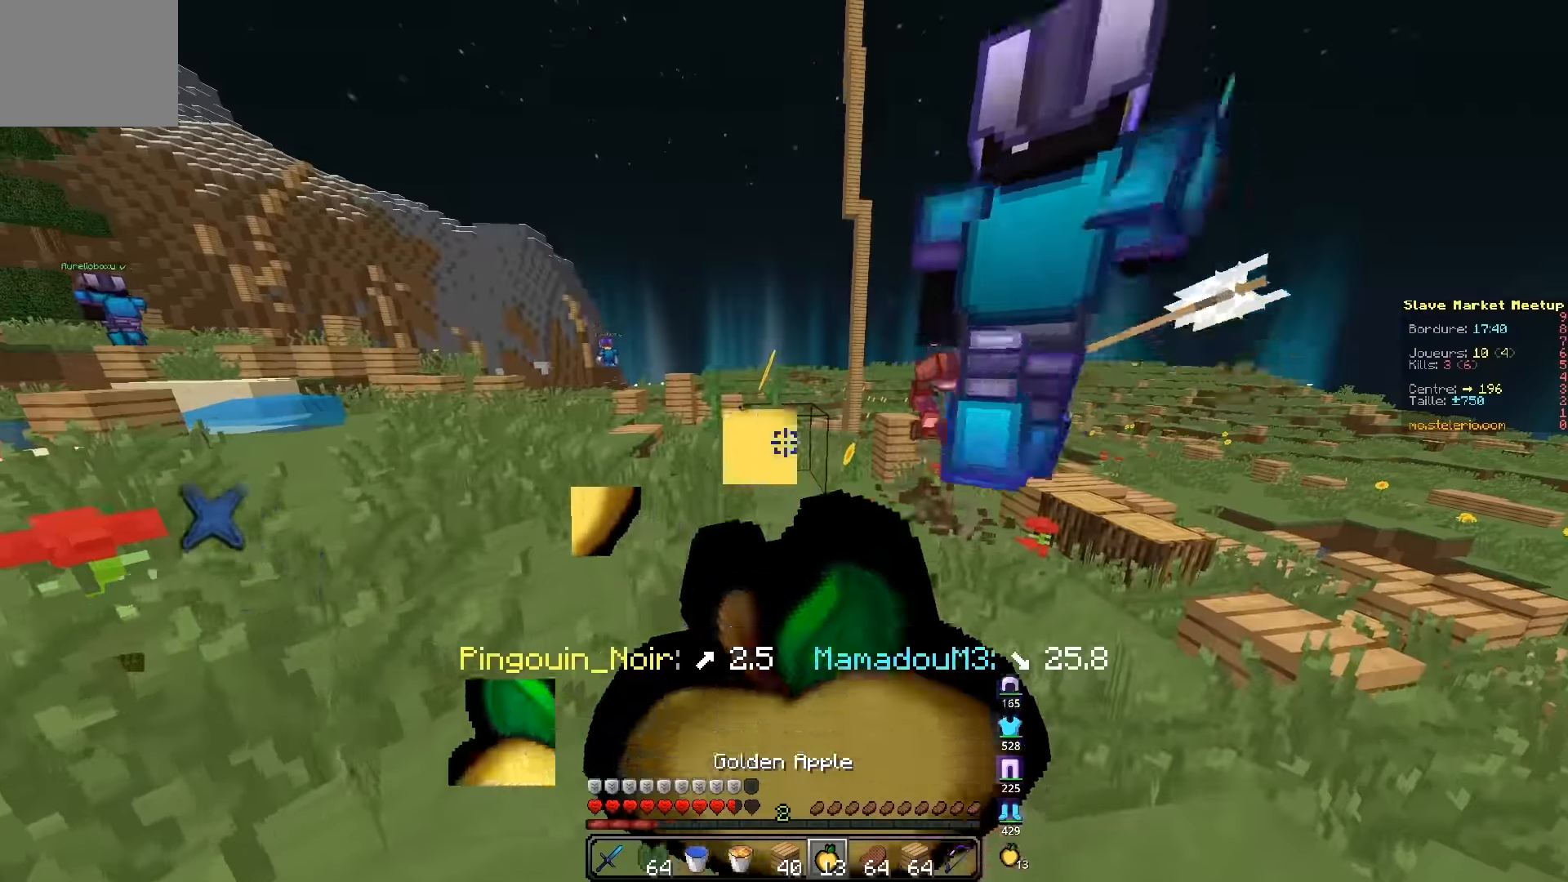
{"keys": ["z"], "events": [[183, "d", "up"]]}
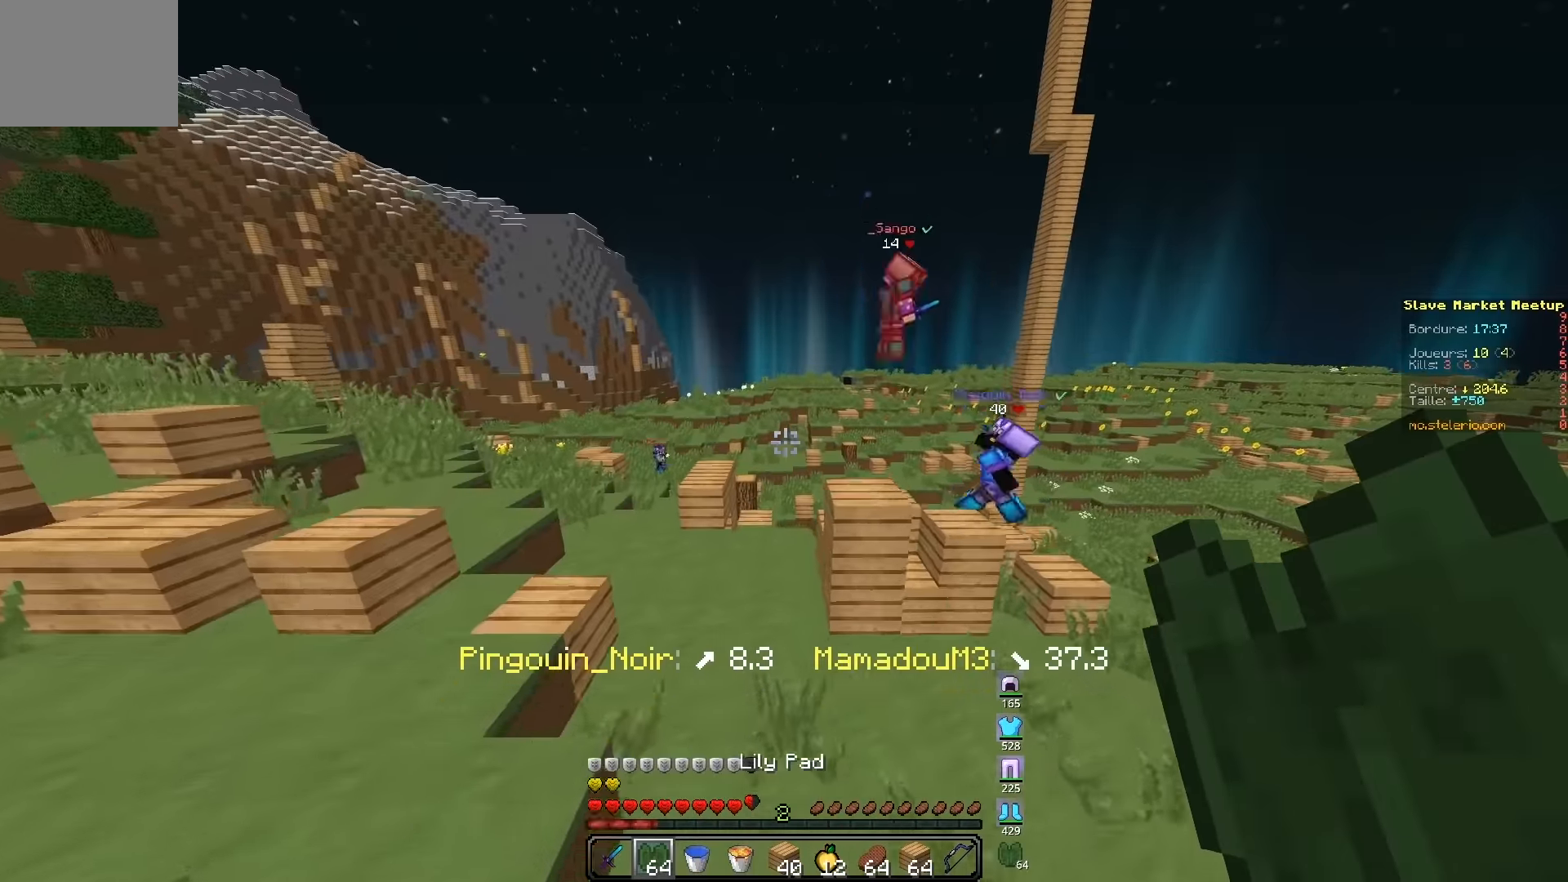
{"keys": ["z"], "events": []}
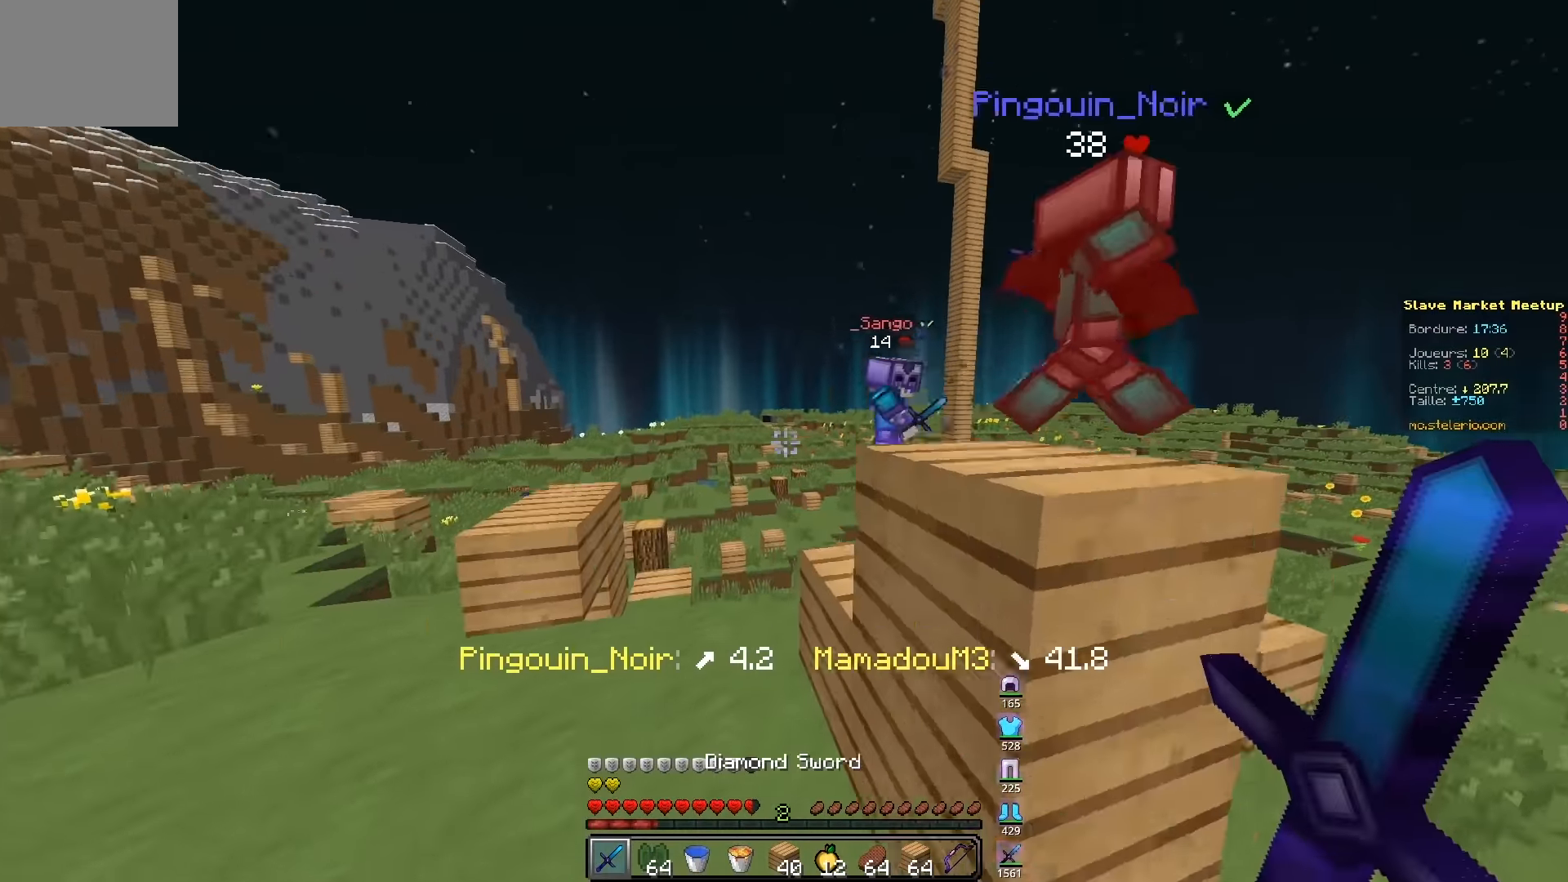
{"keys": ["q", "z"], "events": [[350, "q", "down"]]}
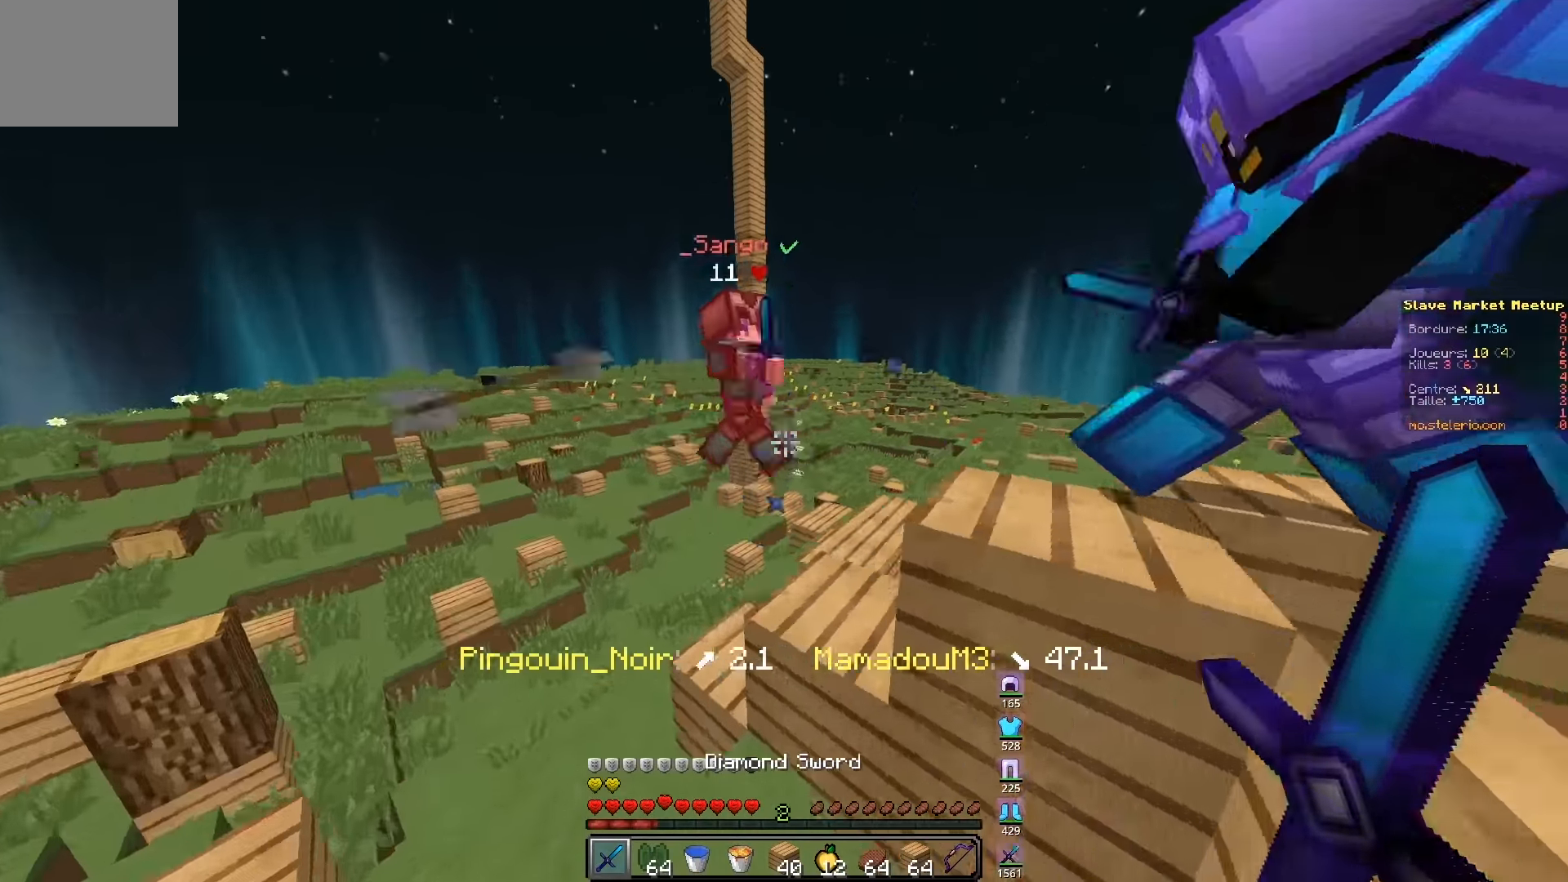
{"keys": ["q", "z"], "events": [[200, "q", "up"], [500, "q", "down"]]}
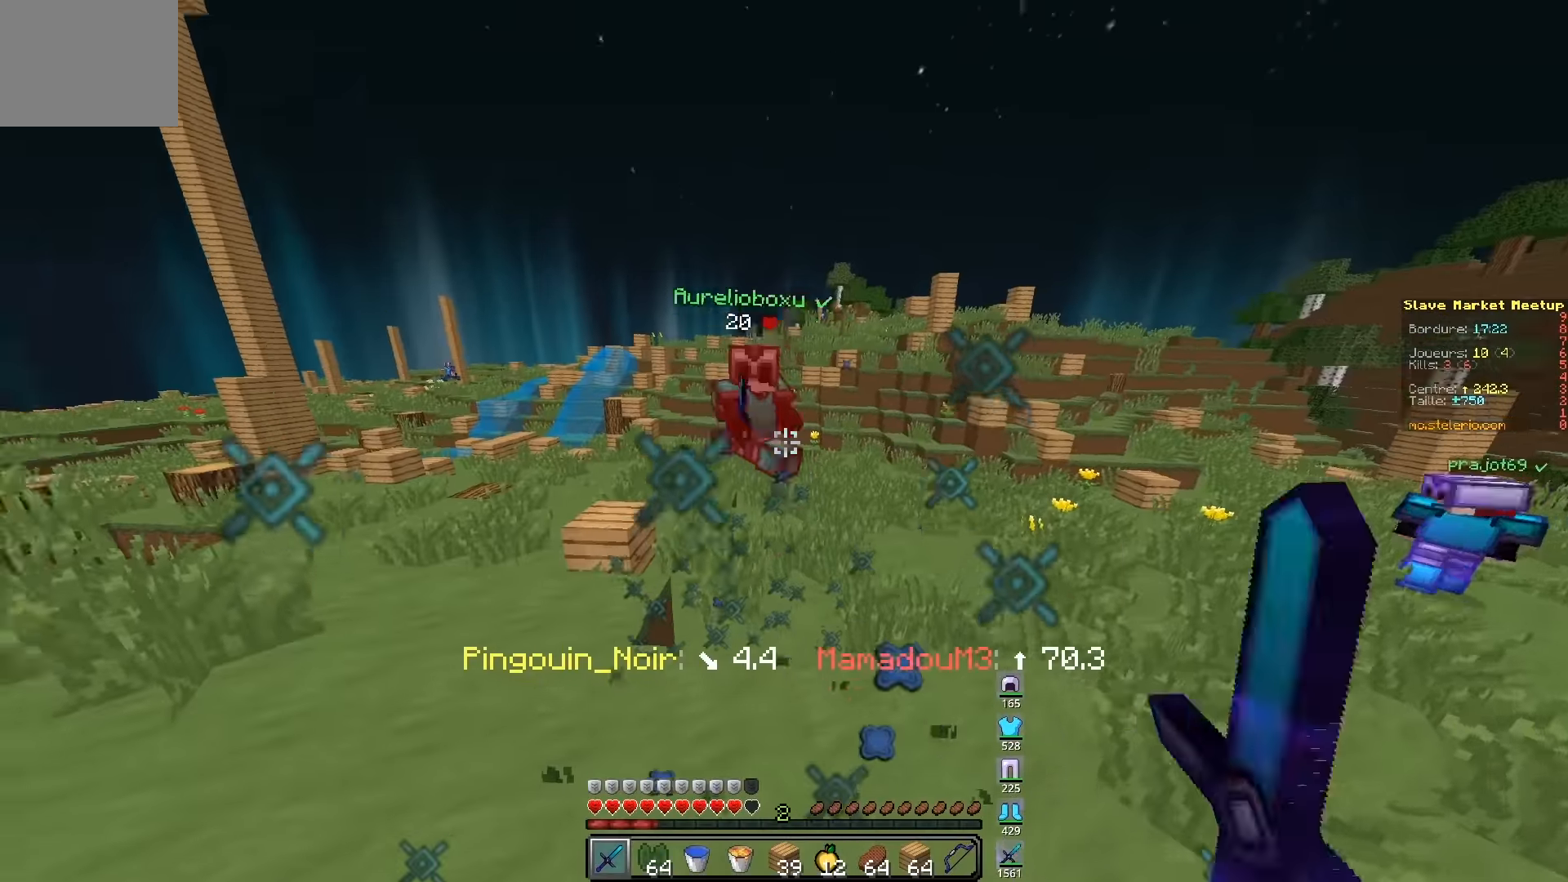
{"keys": ["d", "s"], "events": [[250, "z", "up"], [333, "s", "down"], [450, "d", "down"], [483, "q", "up"]]}
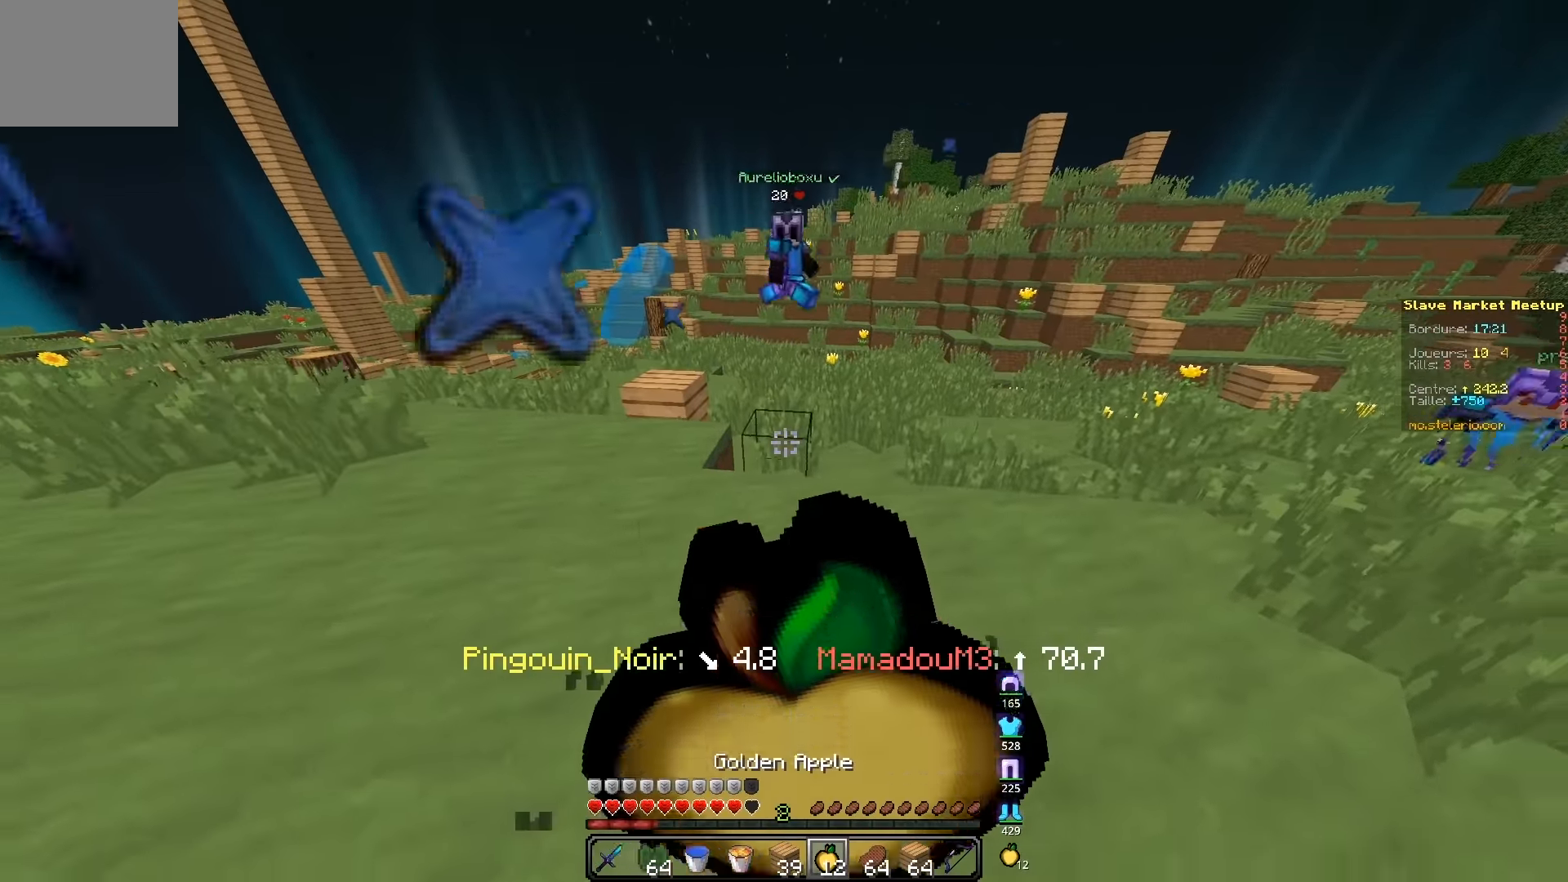
{"keys": ["q"], "events": [[317, "q", "down"], [400, "s", "up"], [467, "d", "up"]]}
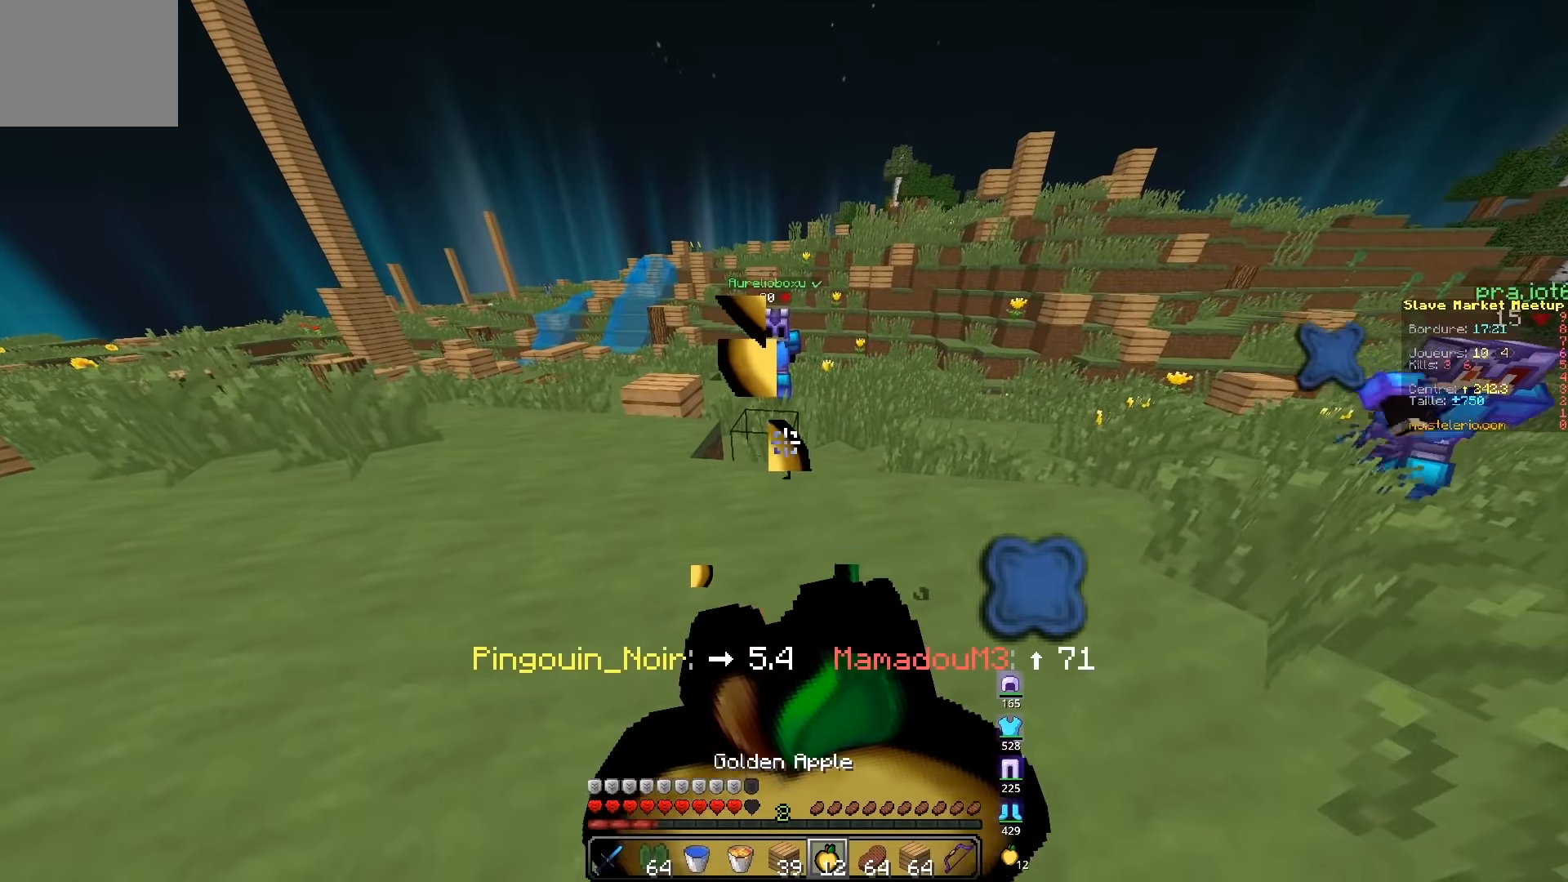
{"keys": ["z"], "events": [[133, "z", "down"], [367, "q", "up"]]}
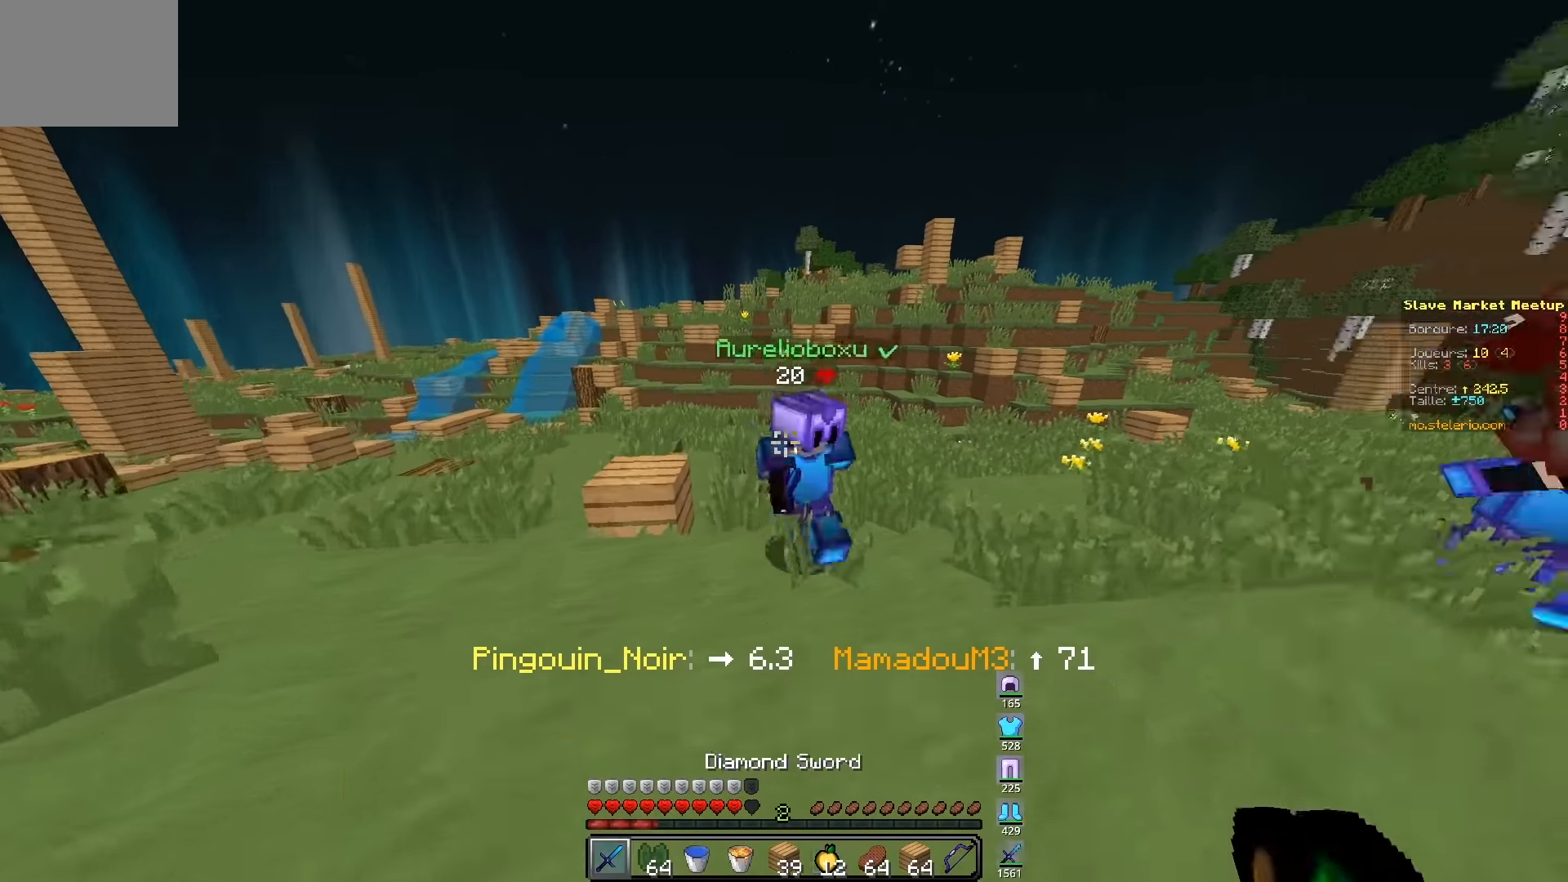
{"keys": ["d", "z"], "events": [[100, "q", "down"], [400, "d", "down"], [400, "q", "up"]]}
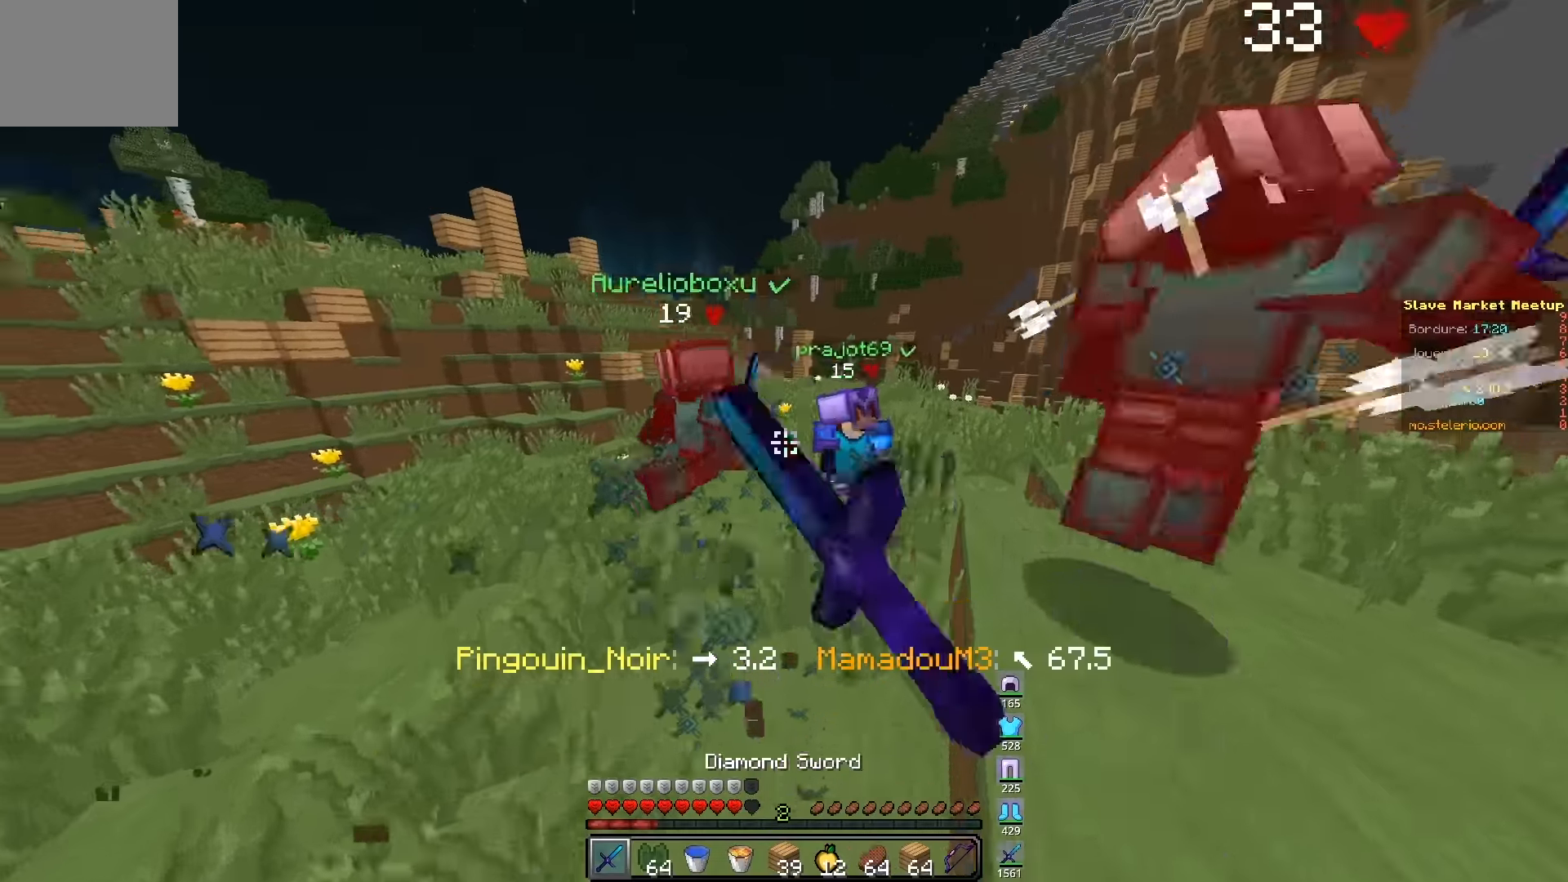
{"keys": ["d", "z"], "events": [[134, "d", "up"], [284, "d", "down"]]}
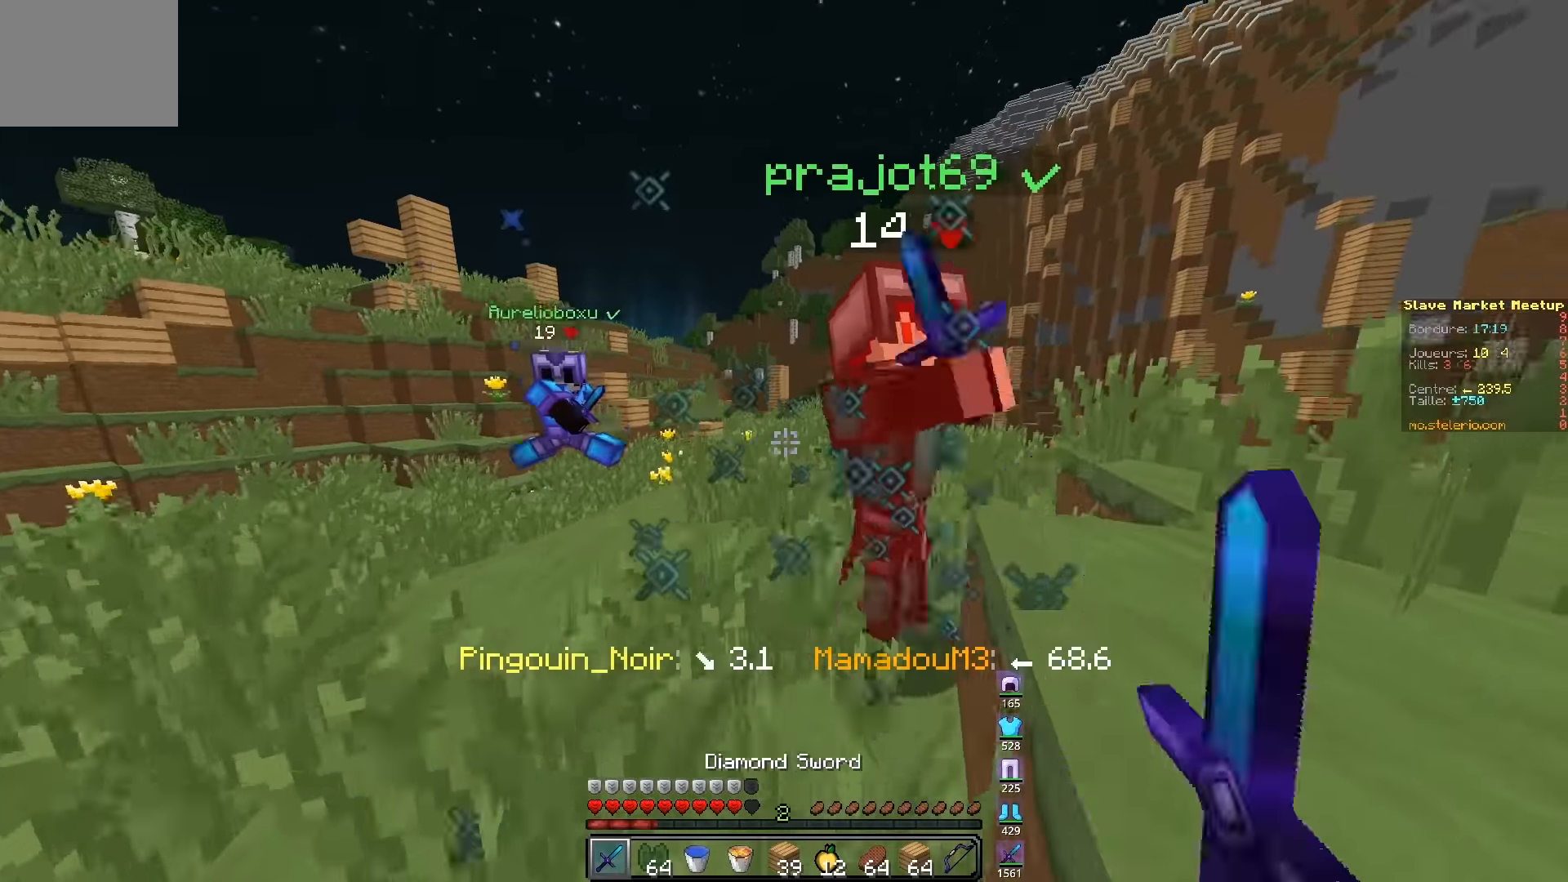
{"keys": ["d", "z"], "events": []}
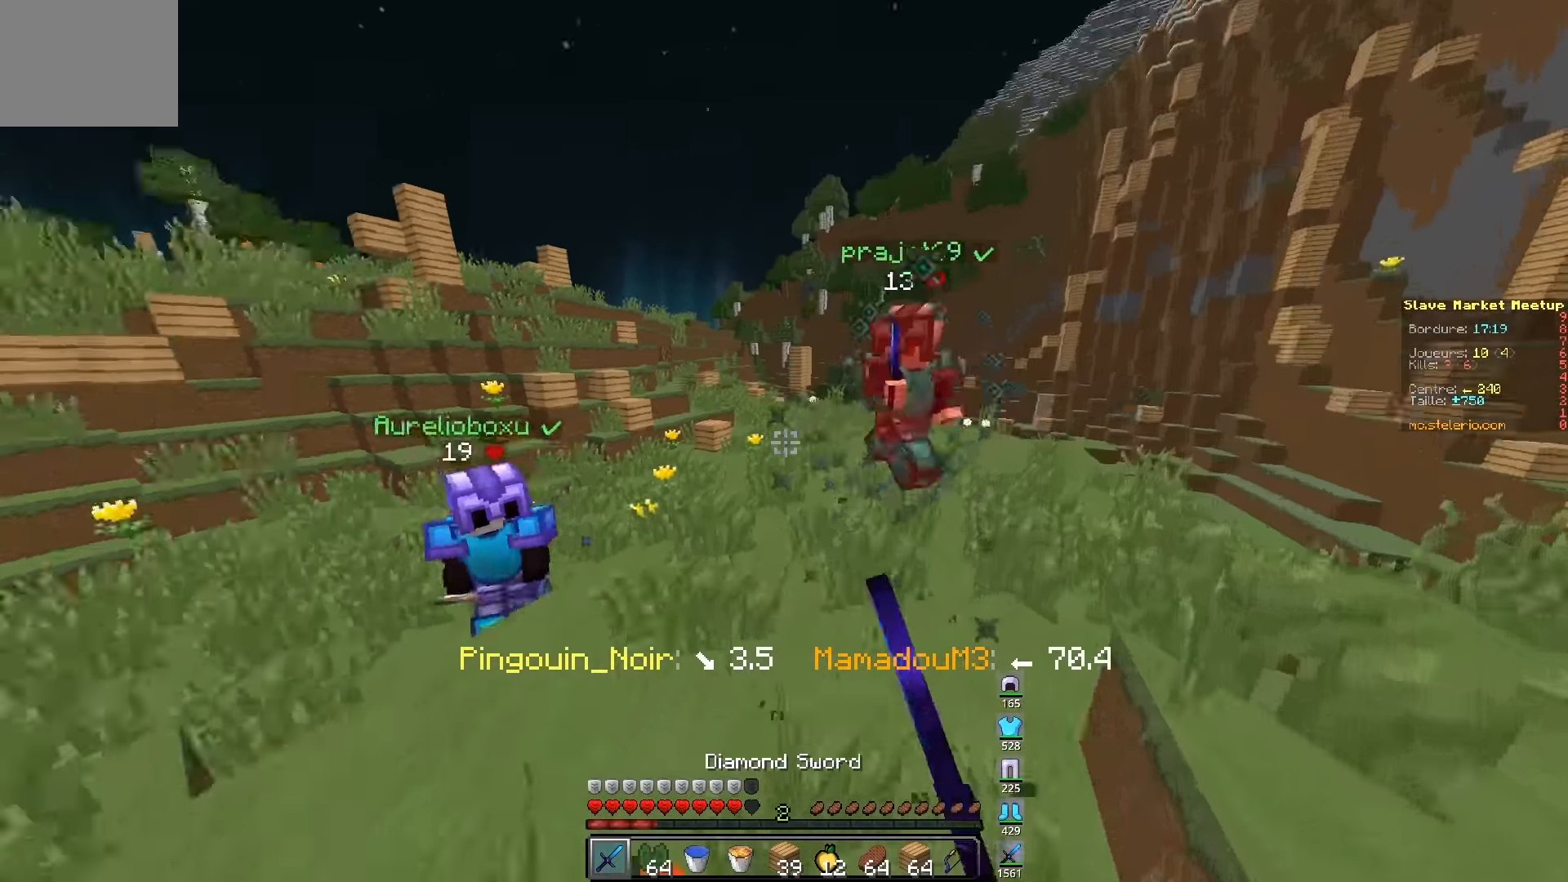
{"keys": ["q", "z"], "events": [[67, "q", "down"], [134, "d", "up"]]}
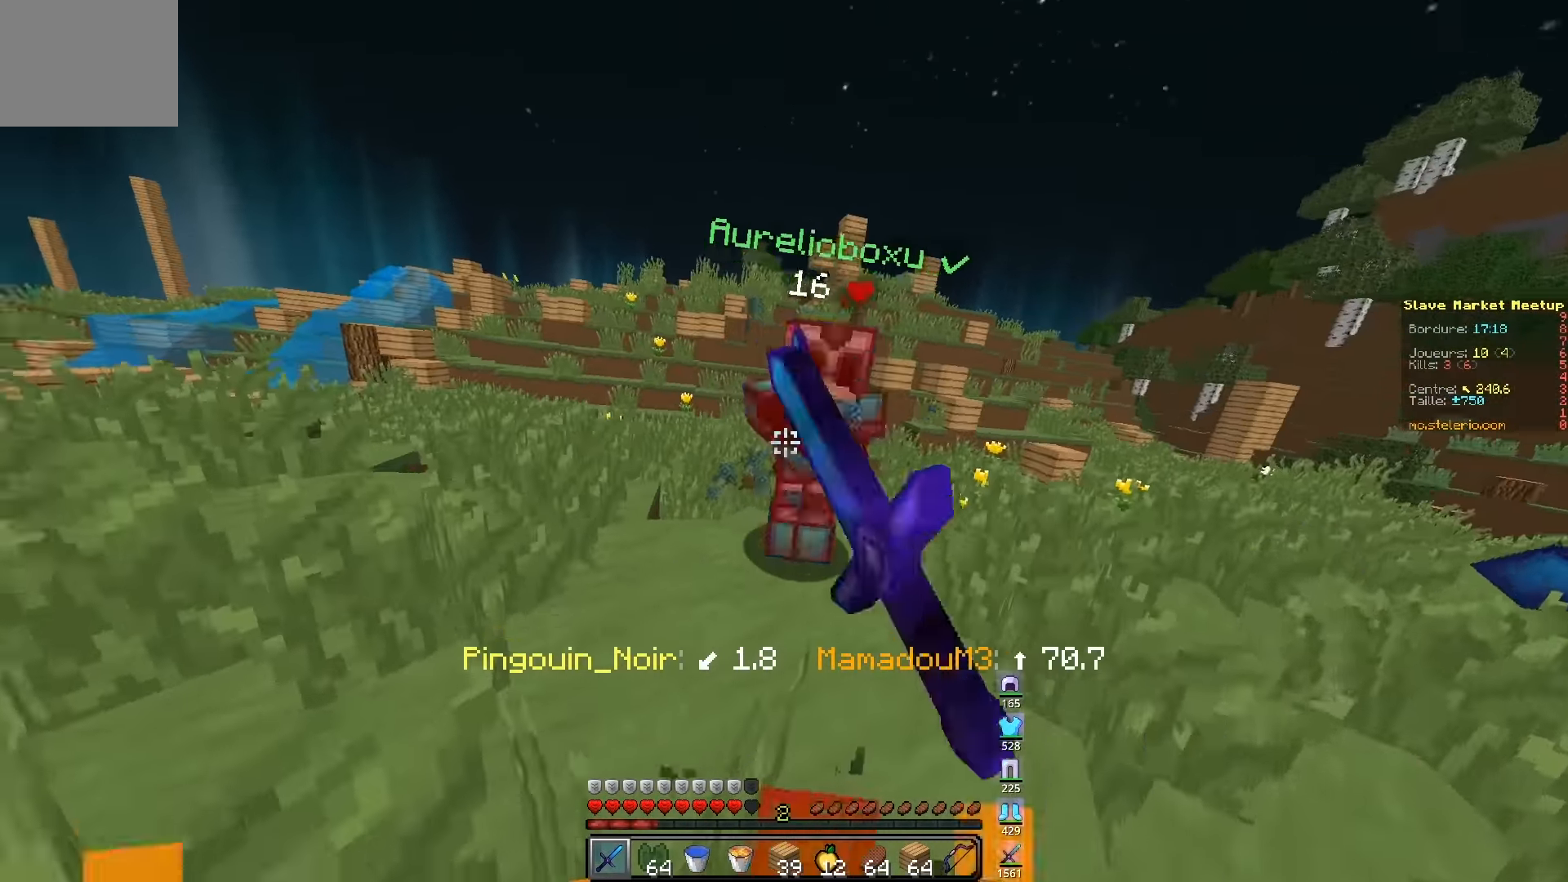
{"keys": ["q", "z"], "events": []}
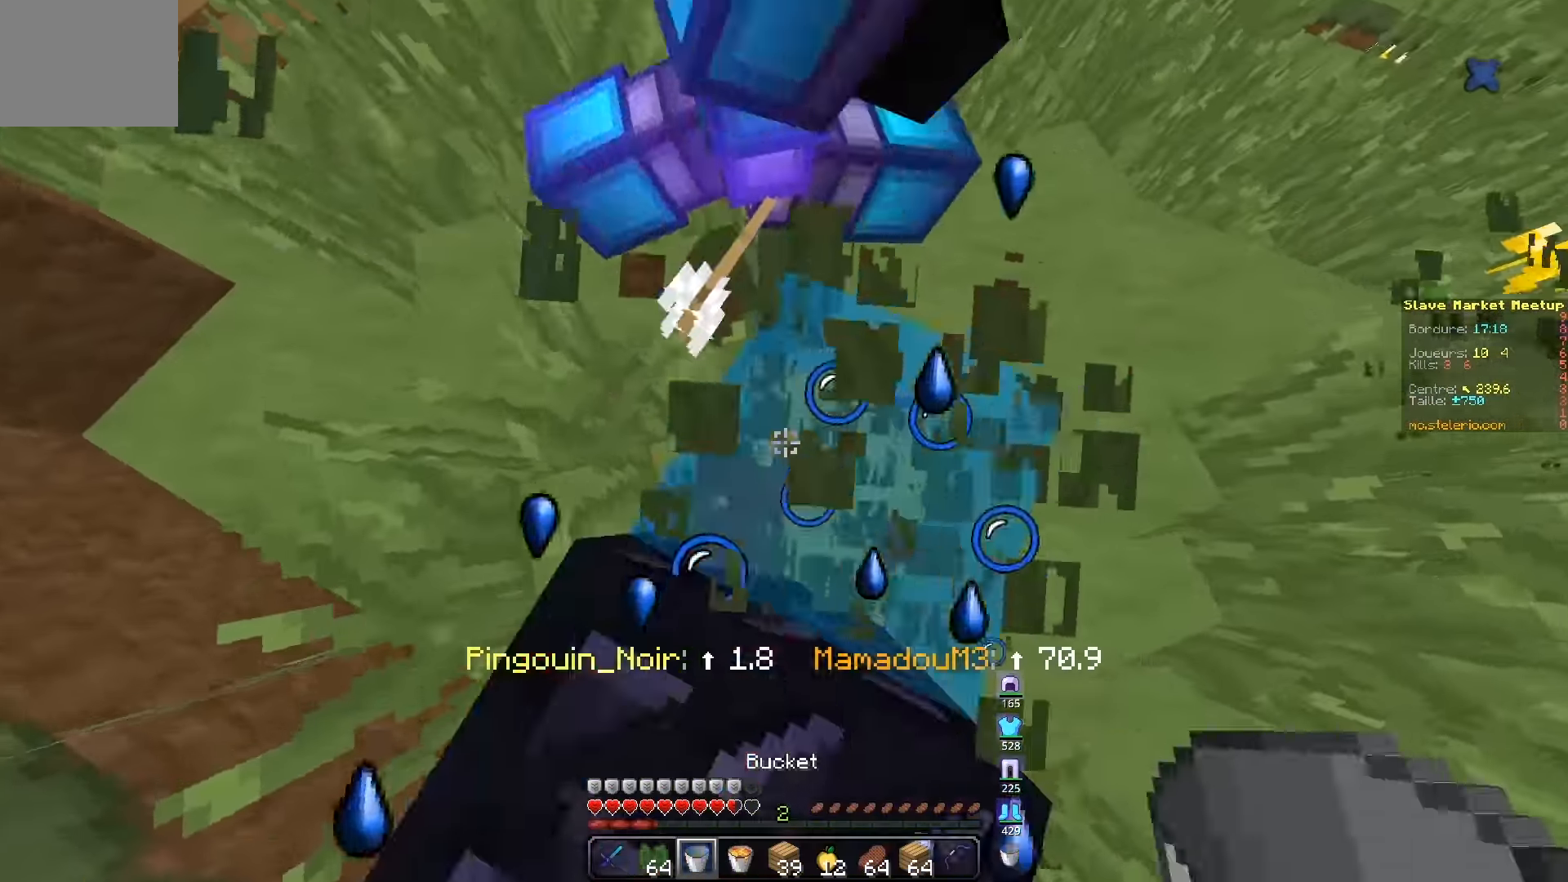
{"keys": ["q", "s"], "events": [[367, "z", "up"], [467, "s", "down"]]}
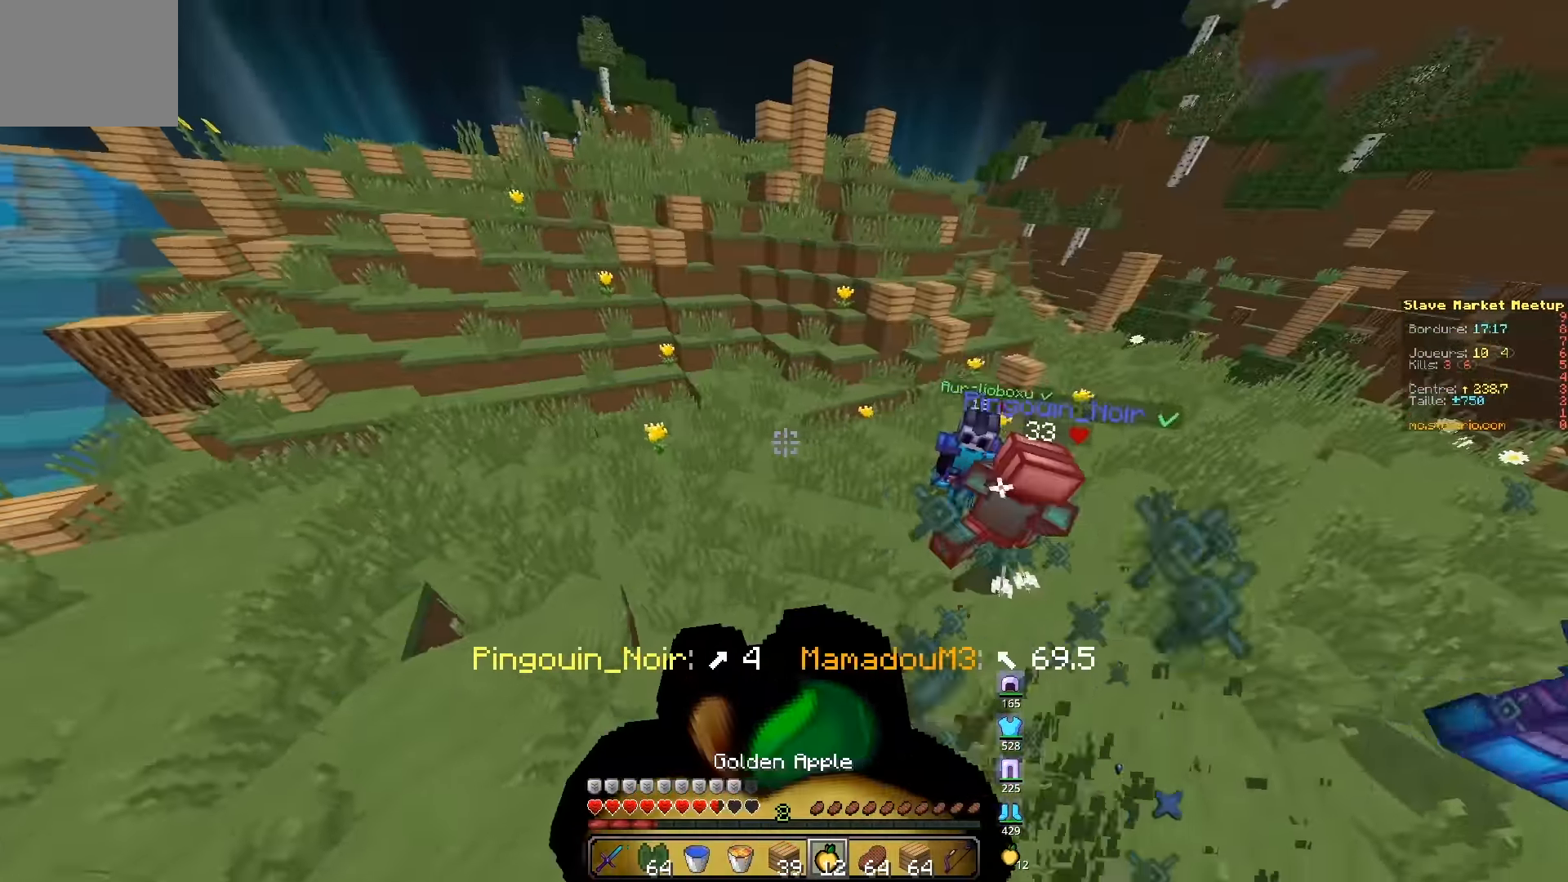
{"keys": ["d", "z"], "events": [[34, "d", "down"], [100, "q", "up"], [334, "s", "up"], [450, "z", "down"]]}
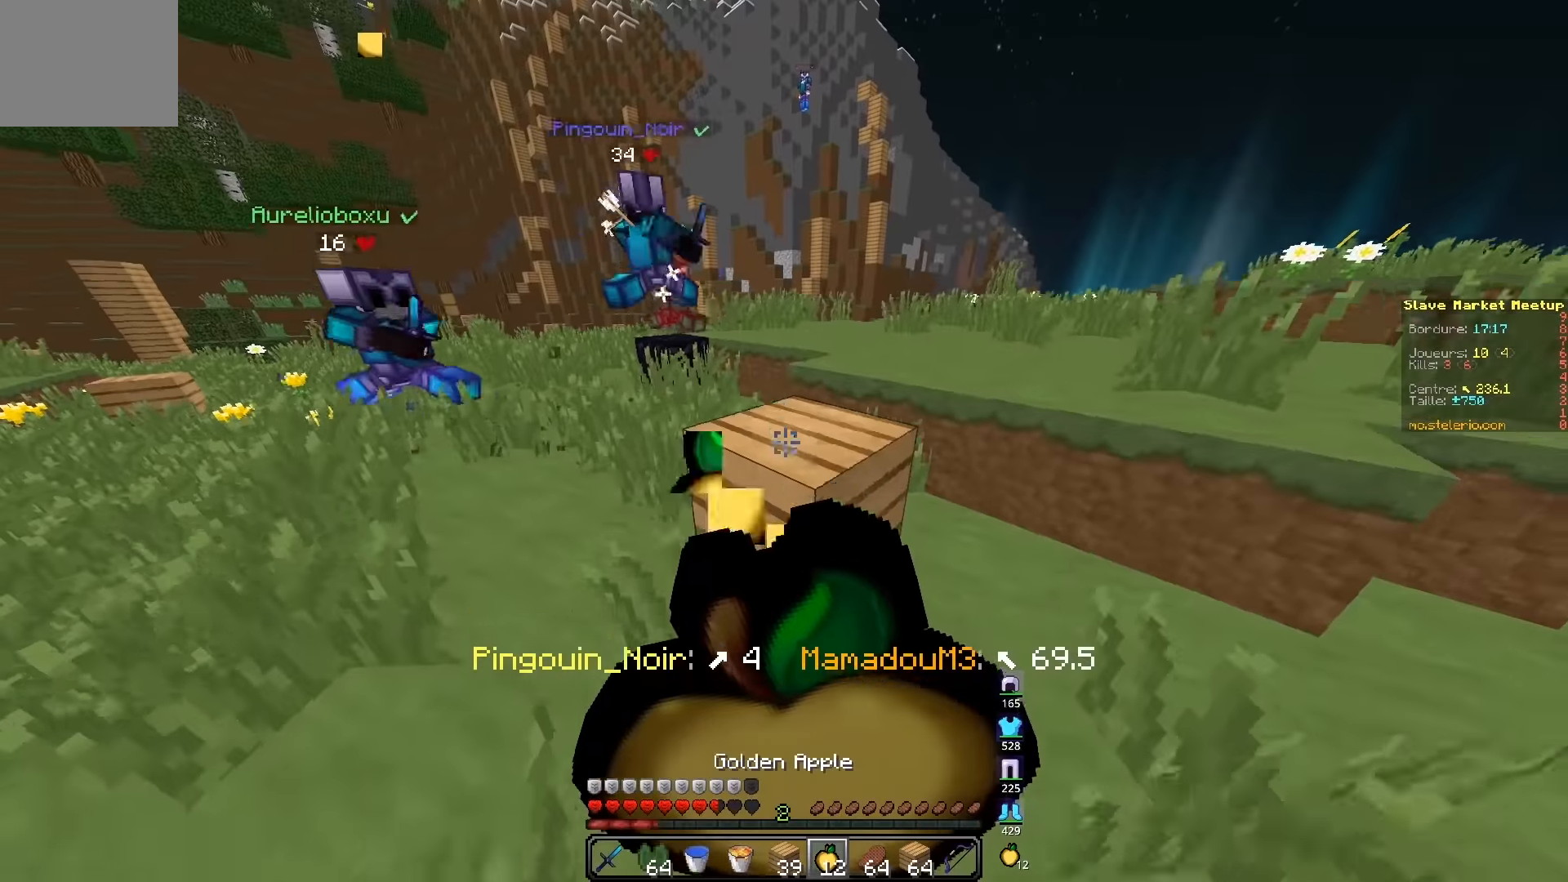
{"keys": ["q", "z"], "events": [[334, "q", "down"], [450, "d", "up"]]}
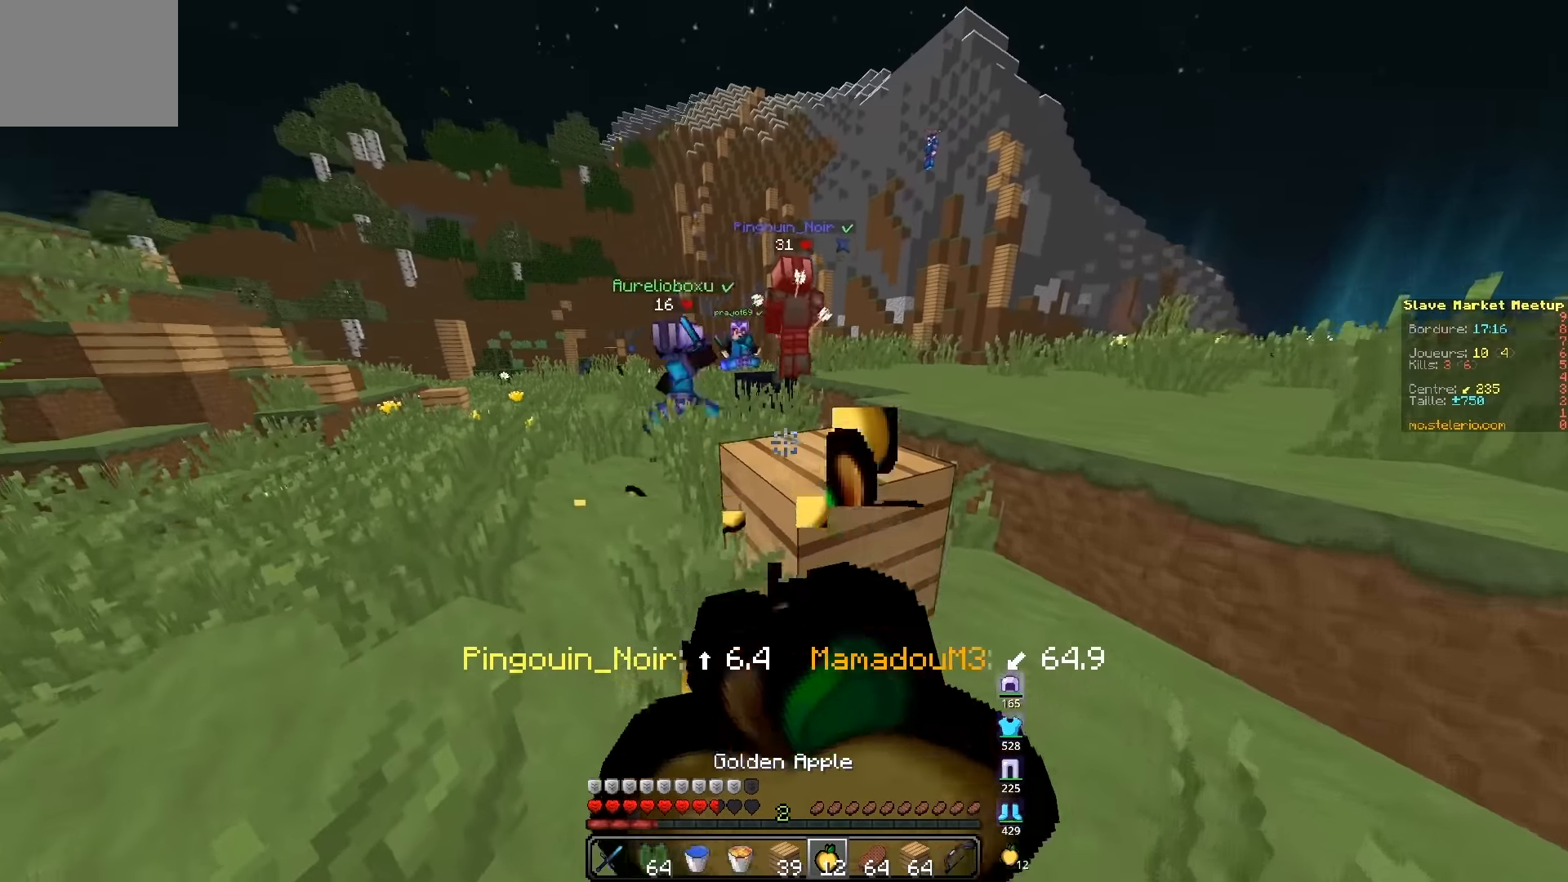
{"keys": ["z"], "events": [[500, "q", "up"]]}
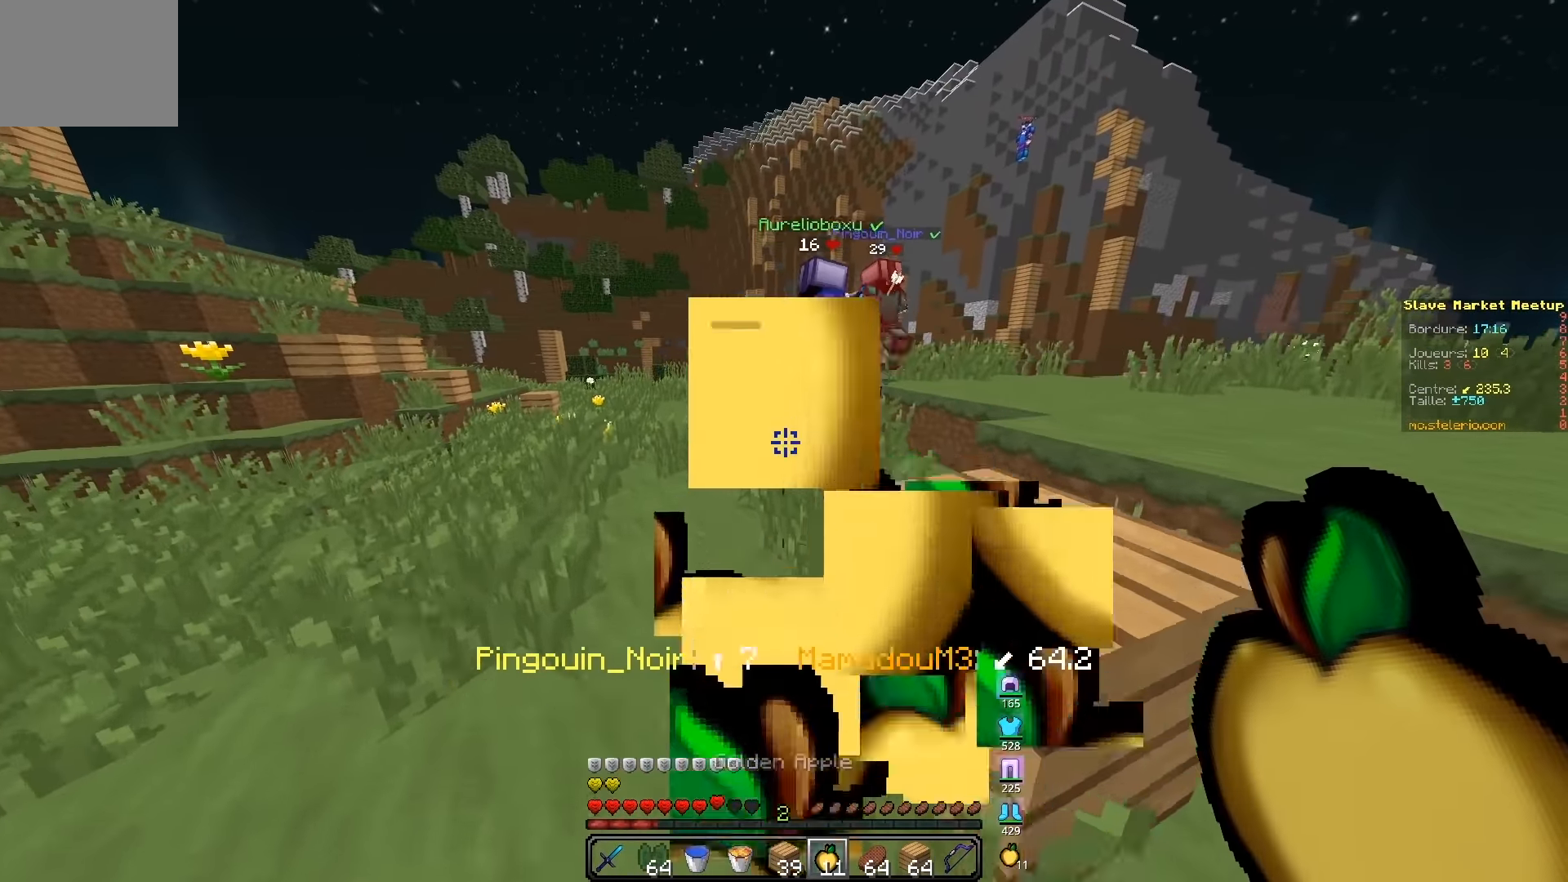
{"keys": ["z"], "events": []}
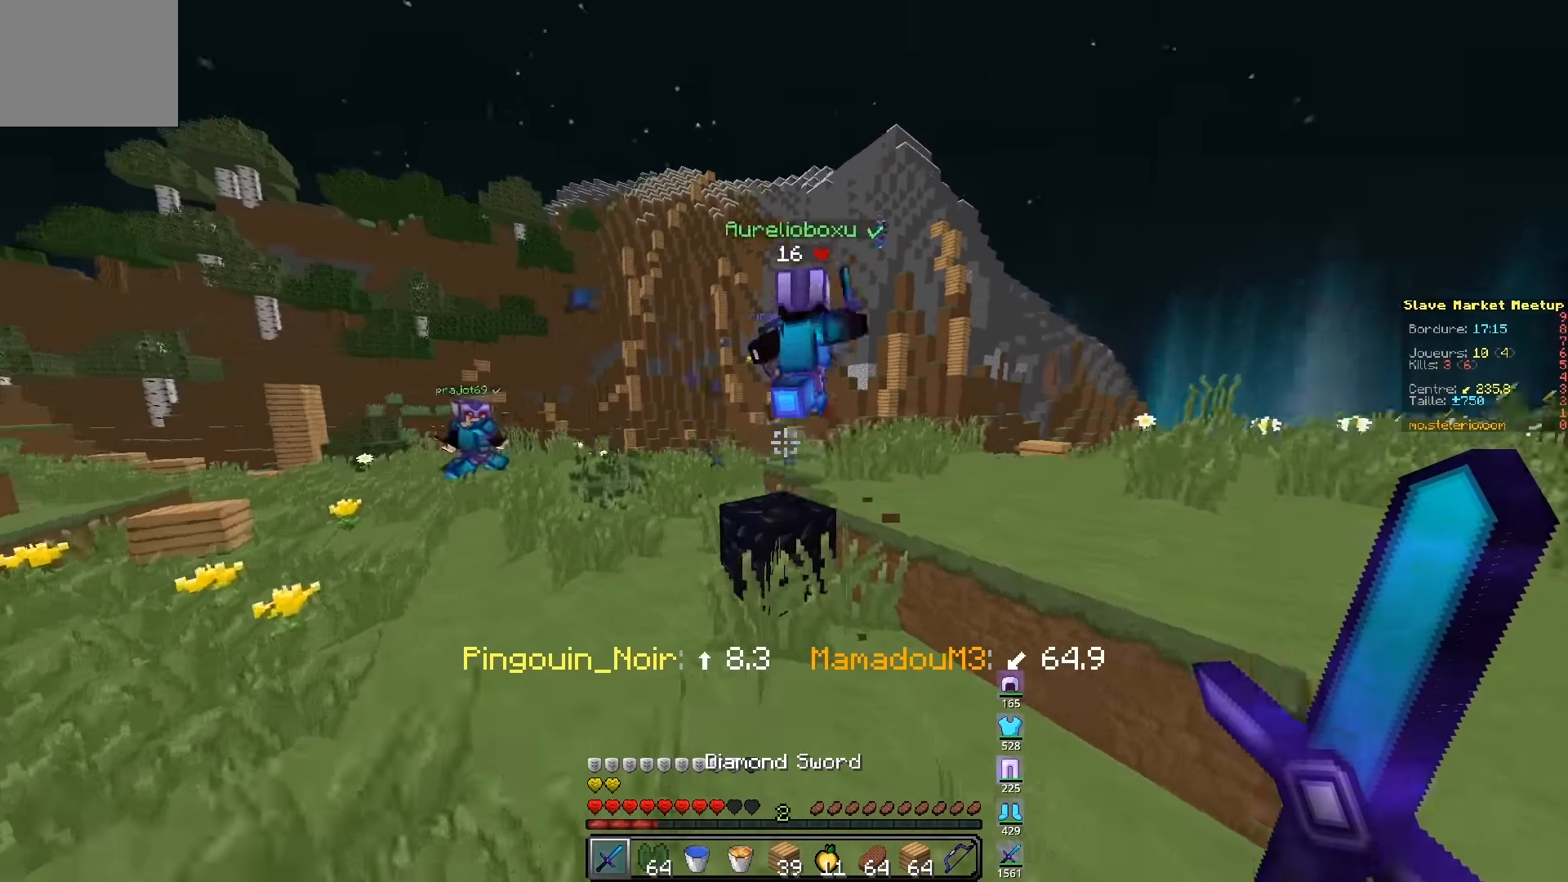
{"keys": ["z"], "events": []}
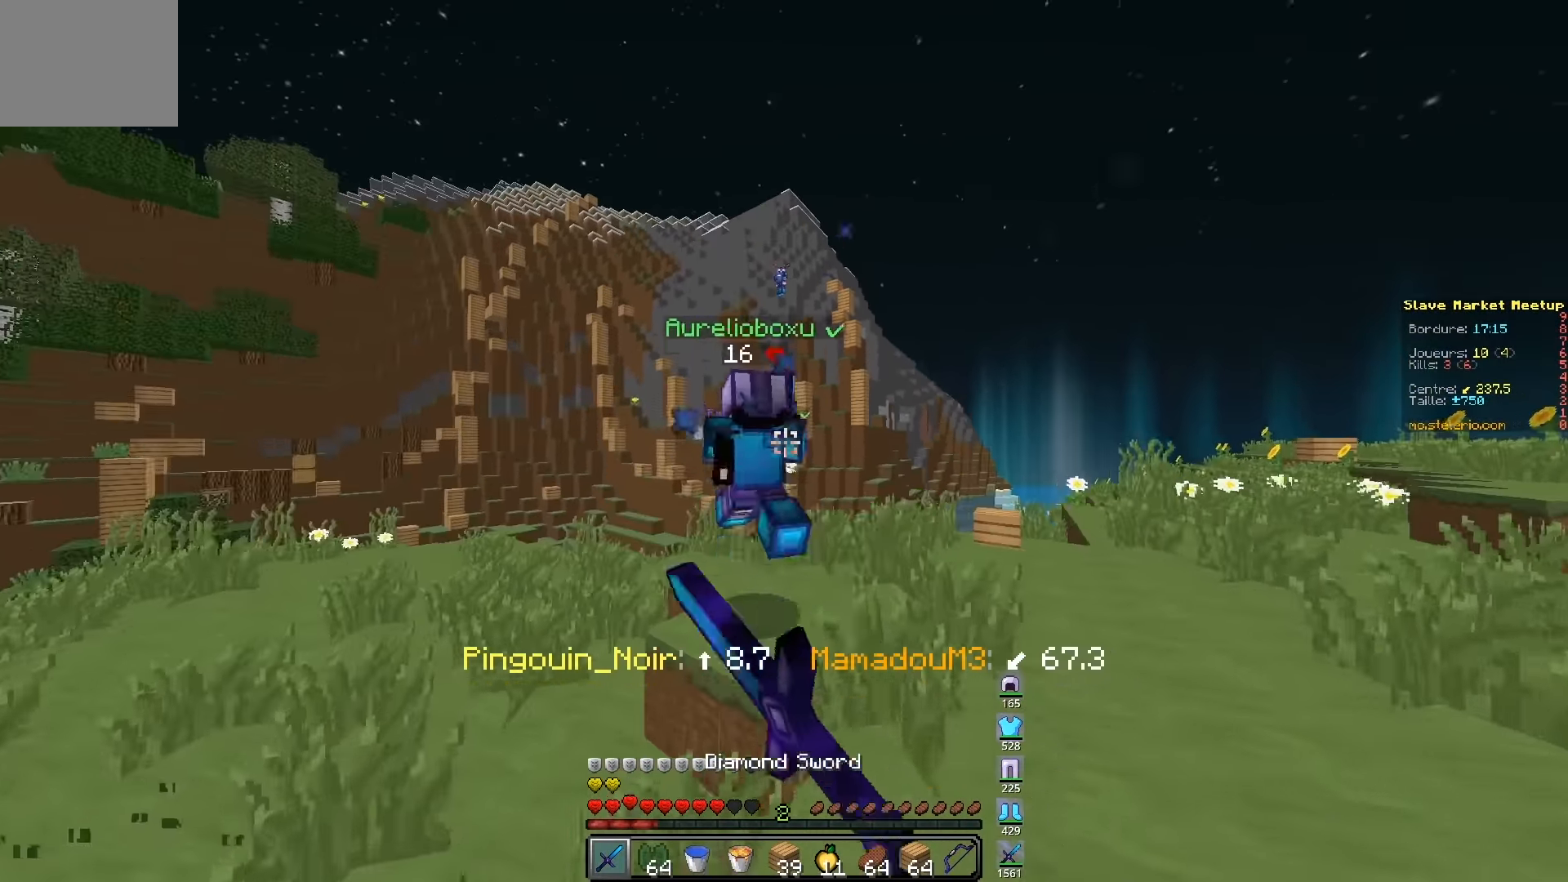
{"keys": ["z"], "events": []}
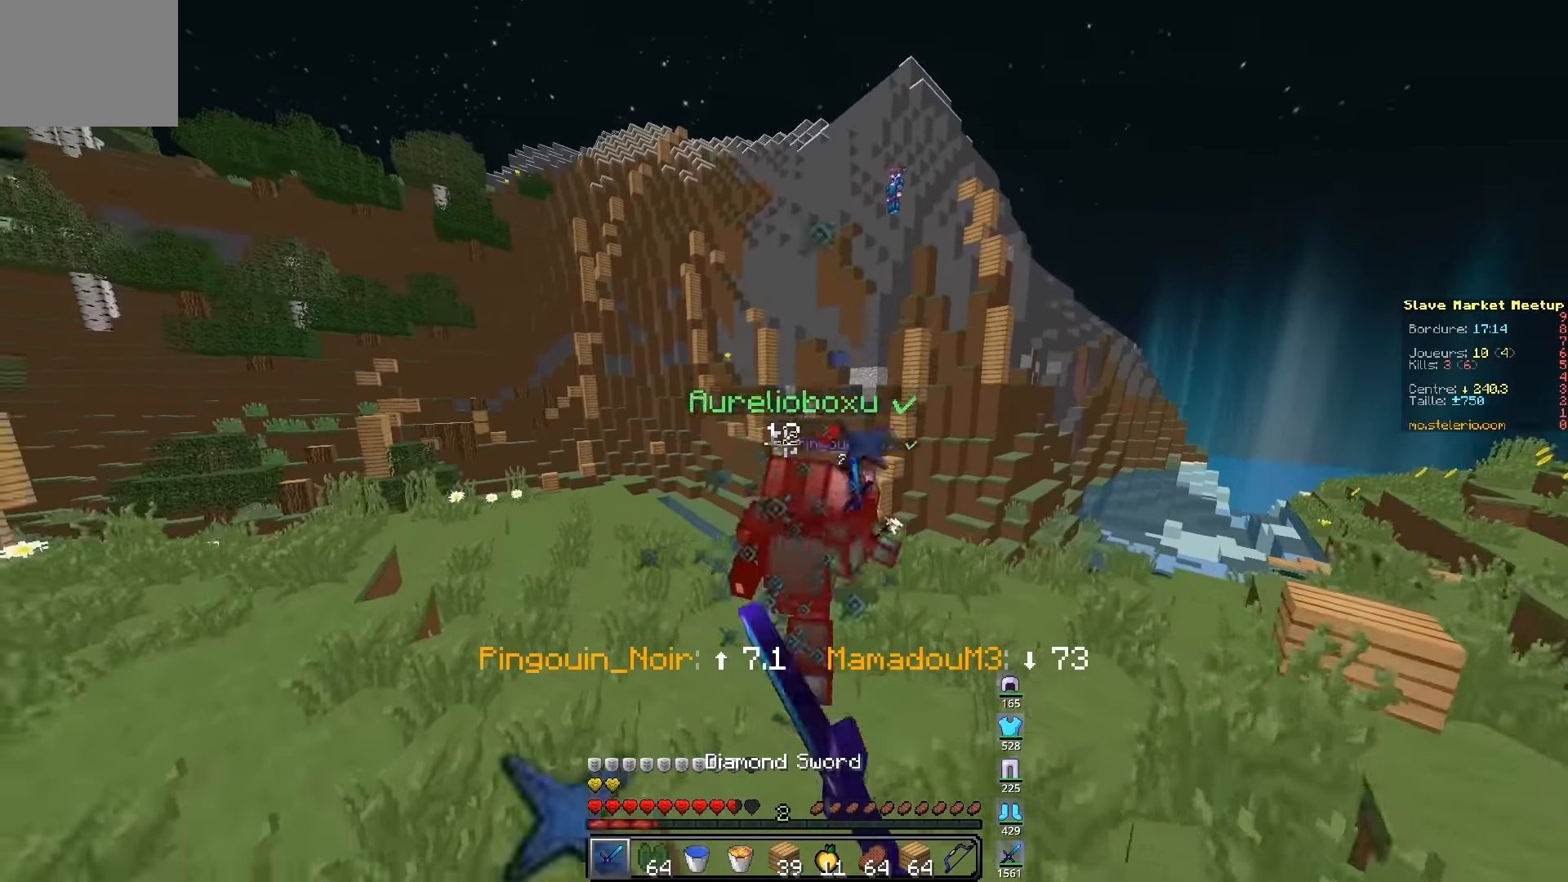
{"keys": ["z"], "events": []}